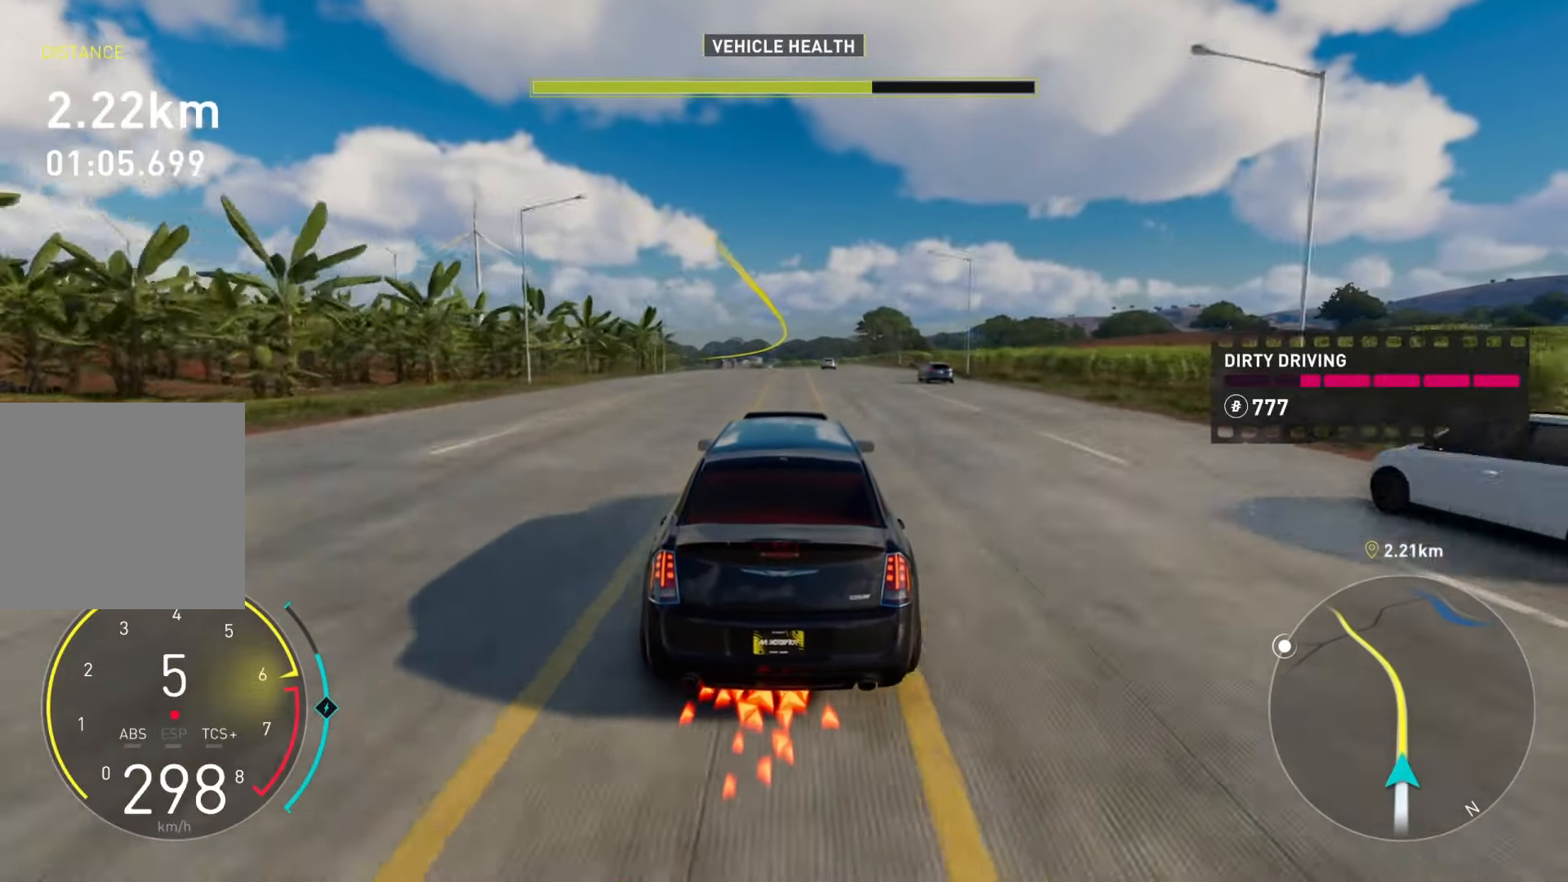
Gameplay with a controller (Xbox layout); each line is a JSON object with the inputs held at the frame after it. "events" lists button and stick changes between this image and that frame as [ms after this image, input, new state], when the widget could be followed in between.
{"buttons": ["R2"], "left_stick": "center", "right_stick": "center", "events": []}
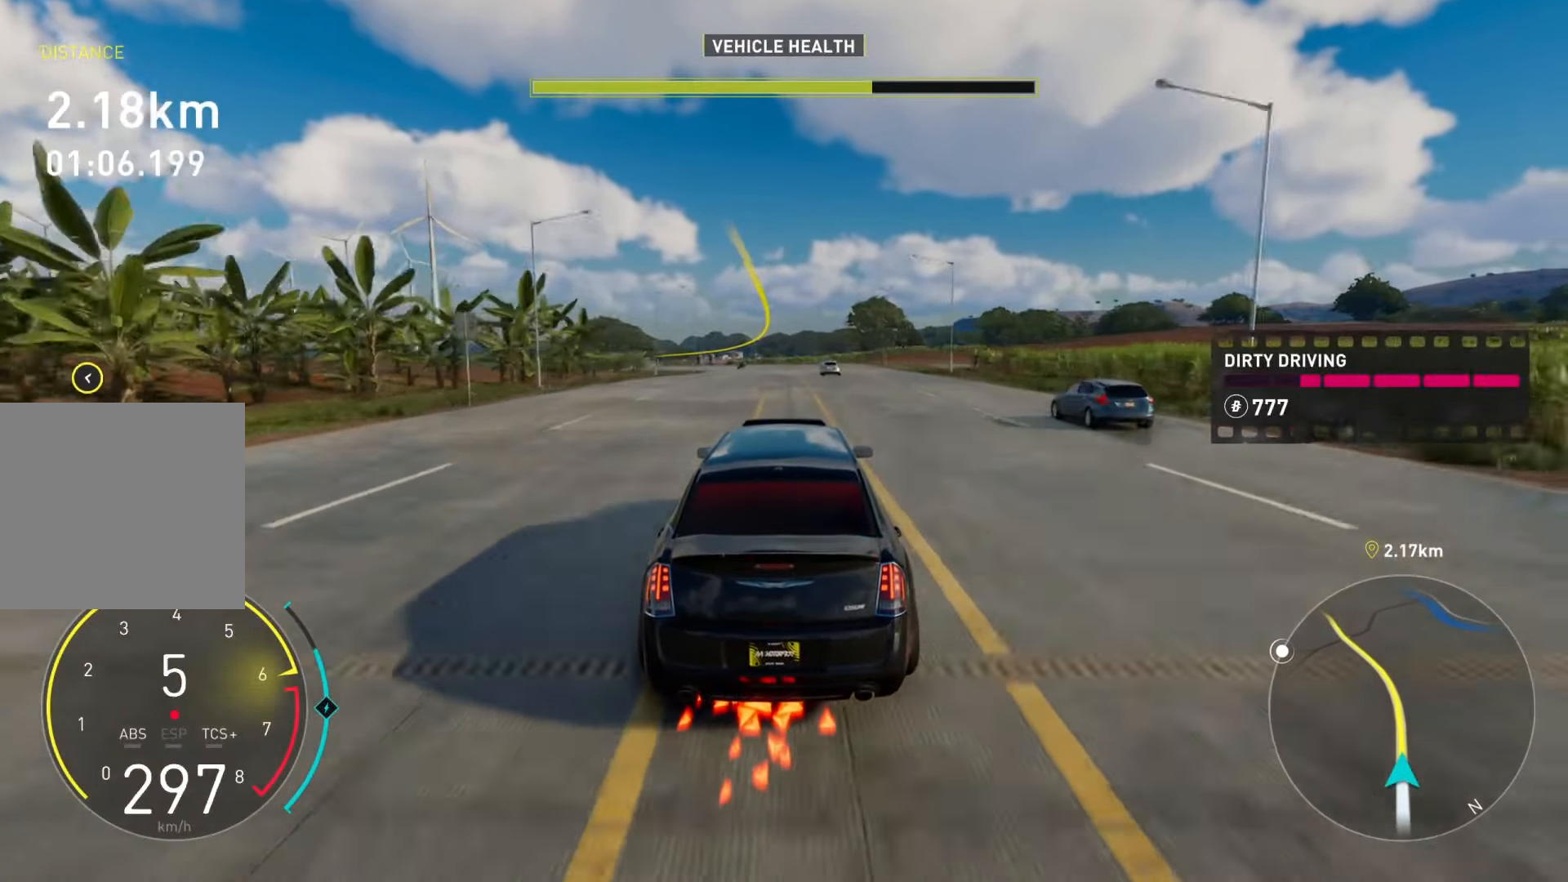
{"buttons": ["R2"], "left_stick": "center", "right_stick": "center", "events": []}
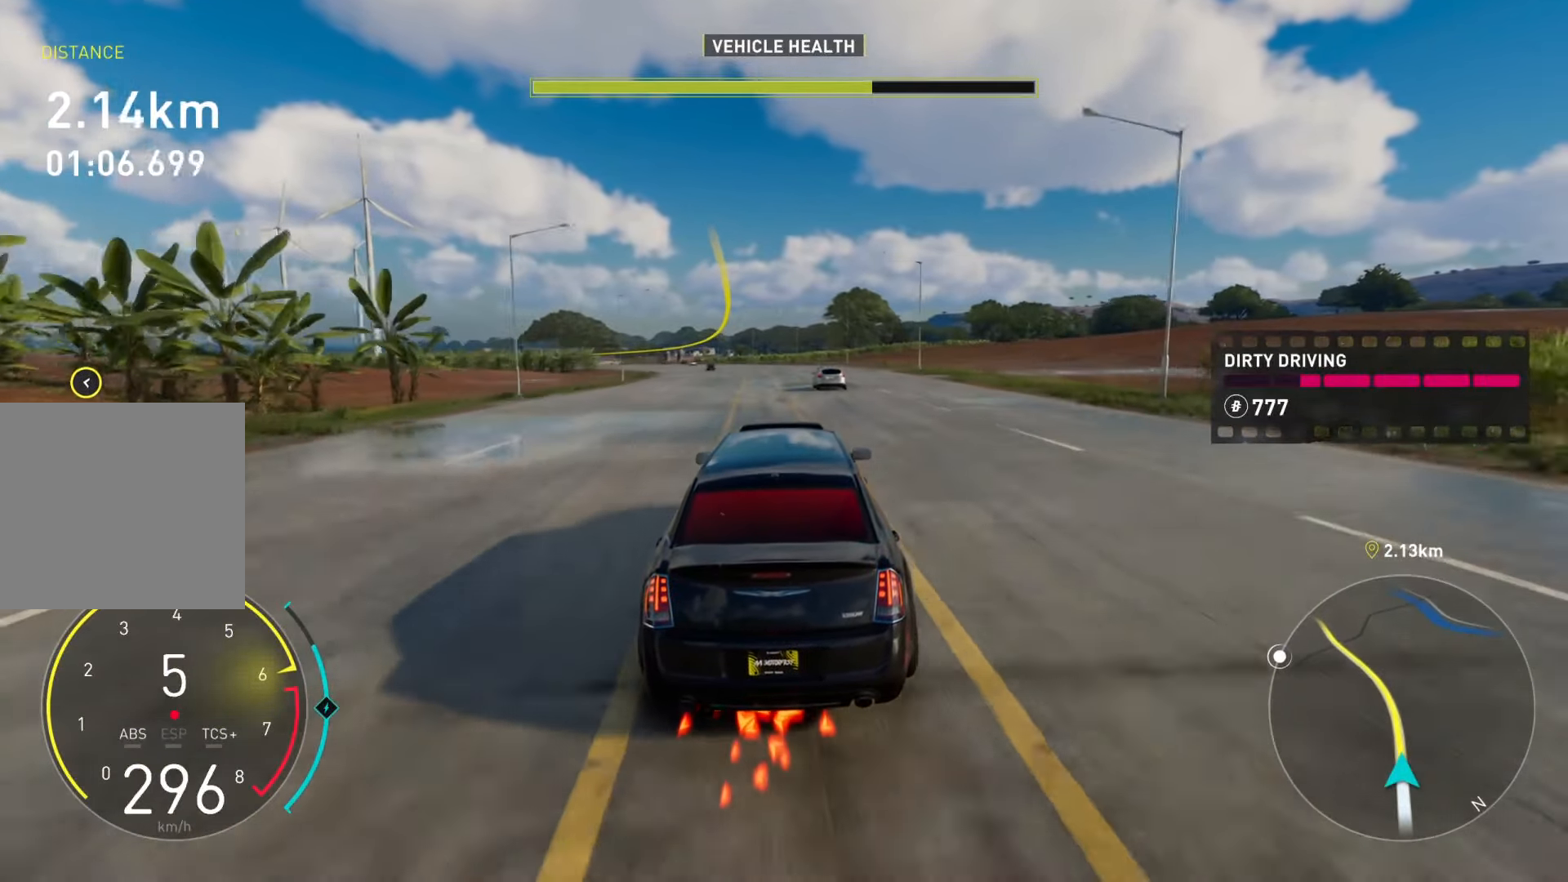
{"buttons": ["R2"], "left_stick": "left", "right_stick": "center", "events": [[451, "left_stick", "left"]]}
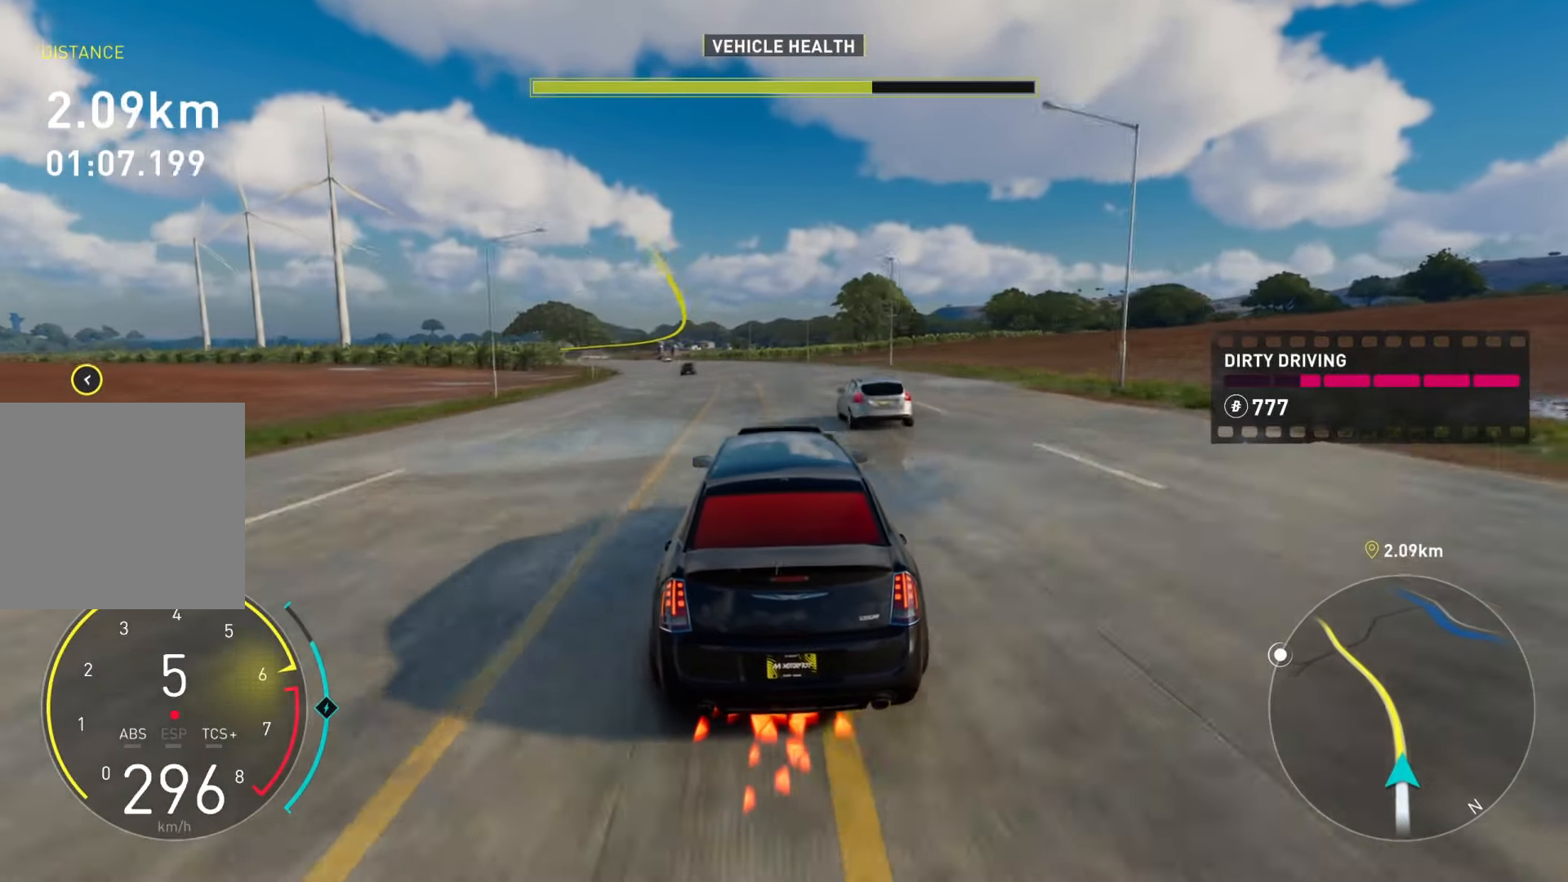
{"buttons": ["R2"], "left_stick": "left", "right_stick": "center", "events": [[200, "left_stick", "center"], [317, "left_stick", "left"]]}
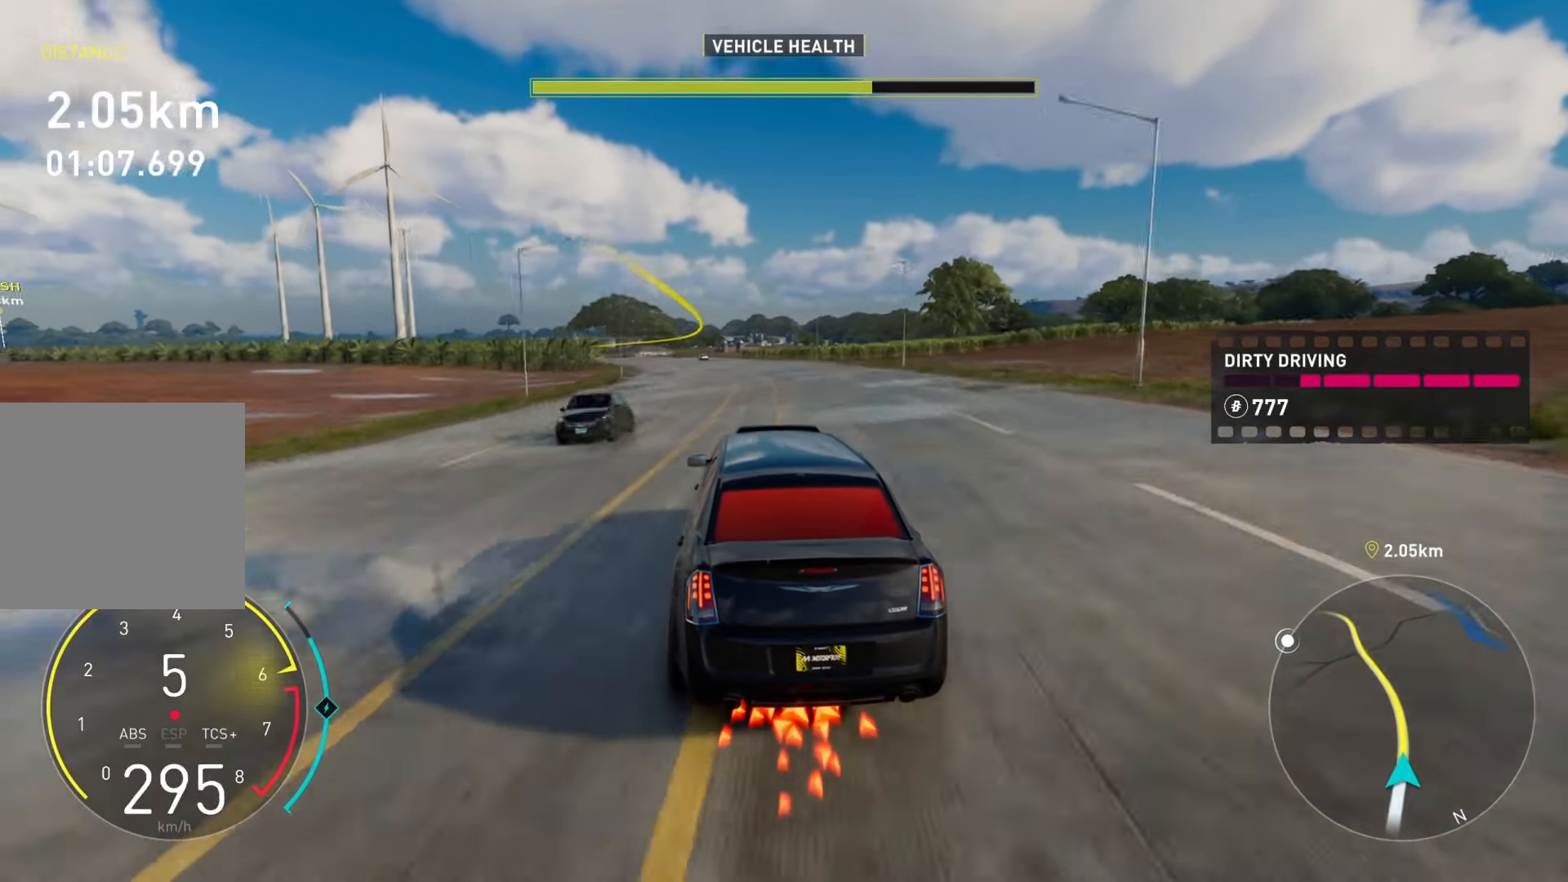
{"buttons": ["Y", "R2"], "left_stick": "left", "right_stick": "center", "events": [[484, "Y", "down"]]}
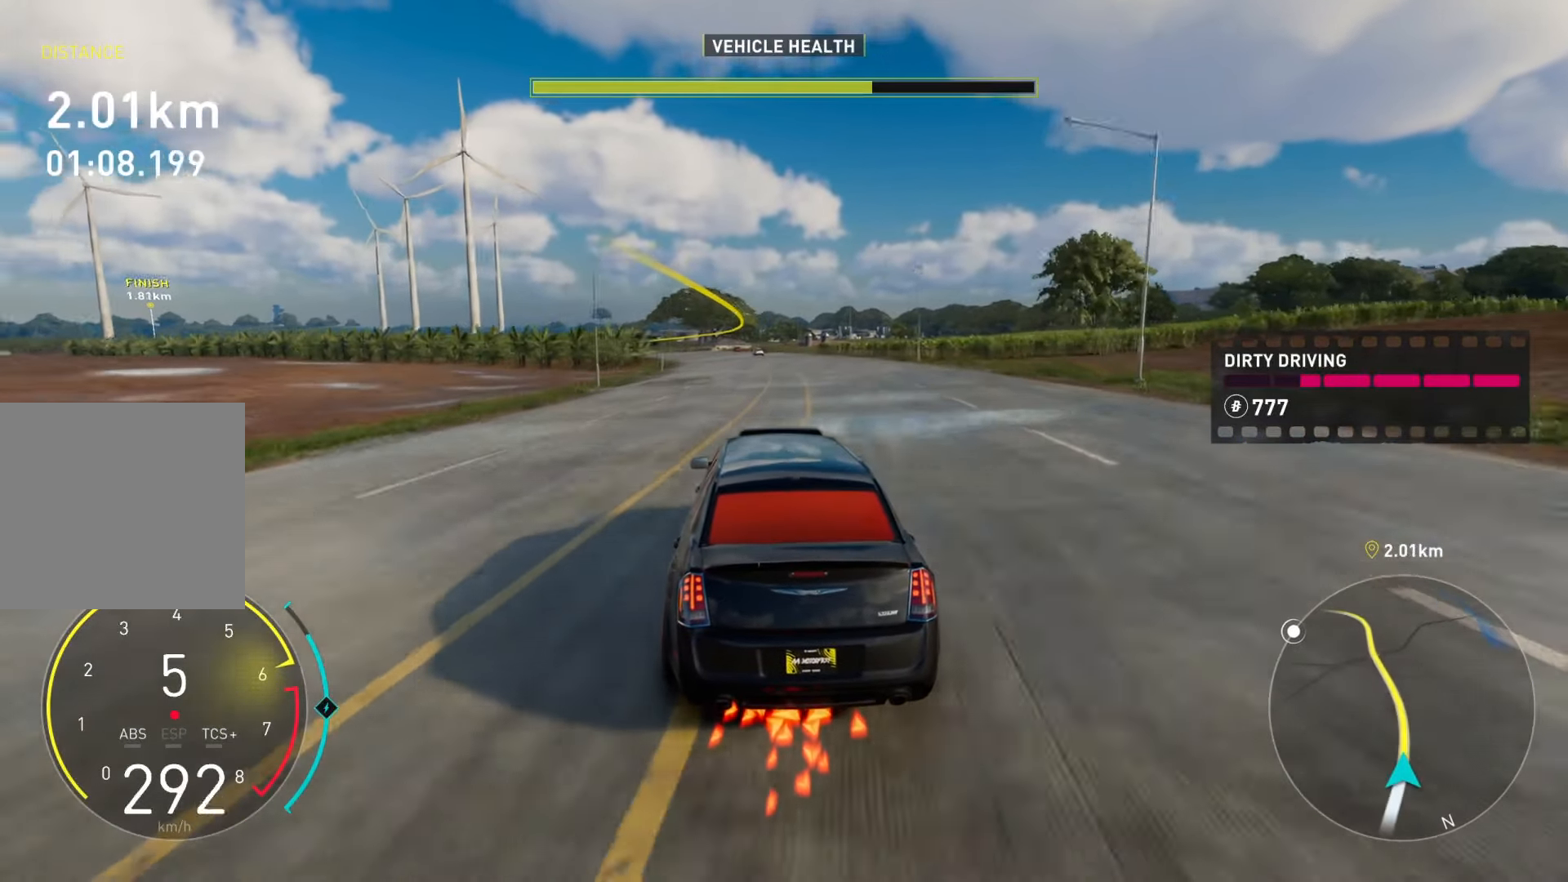
{"buttons": ["Y", "R2"], "left_stick": "center", "right_stick": "center", "events": [[400, "left_stick", "center"]]}
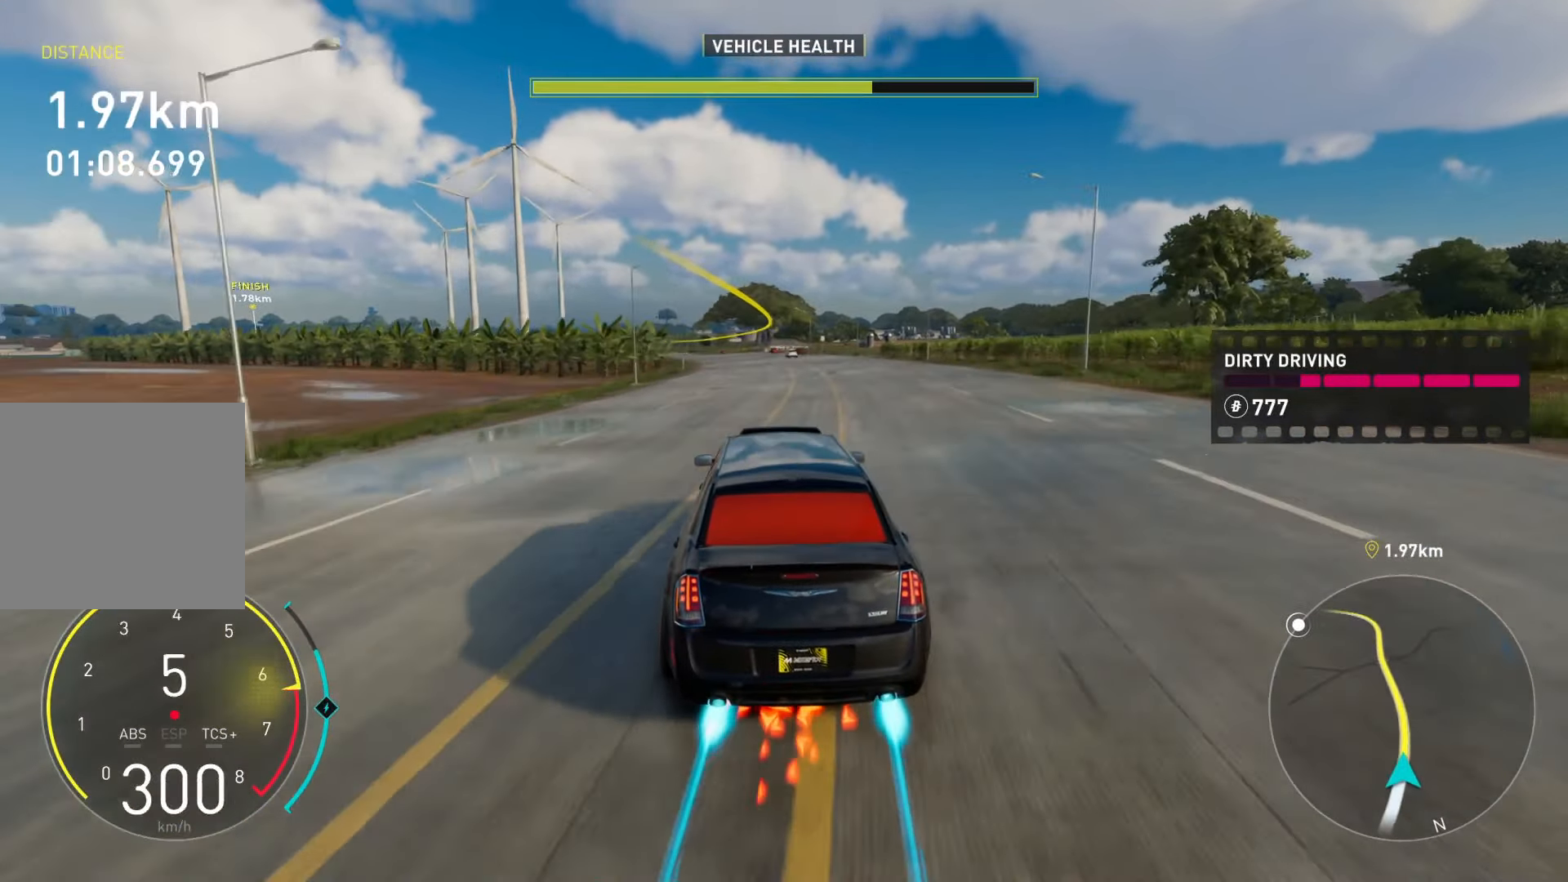
{"buttons": ["Y", "R2"], "left_stick": "left", "right_stick": "center", "events": [[167, "left_stick", "left"]]}
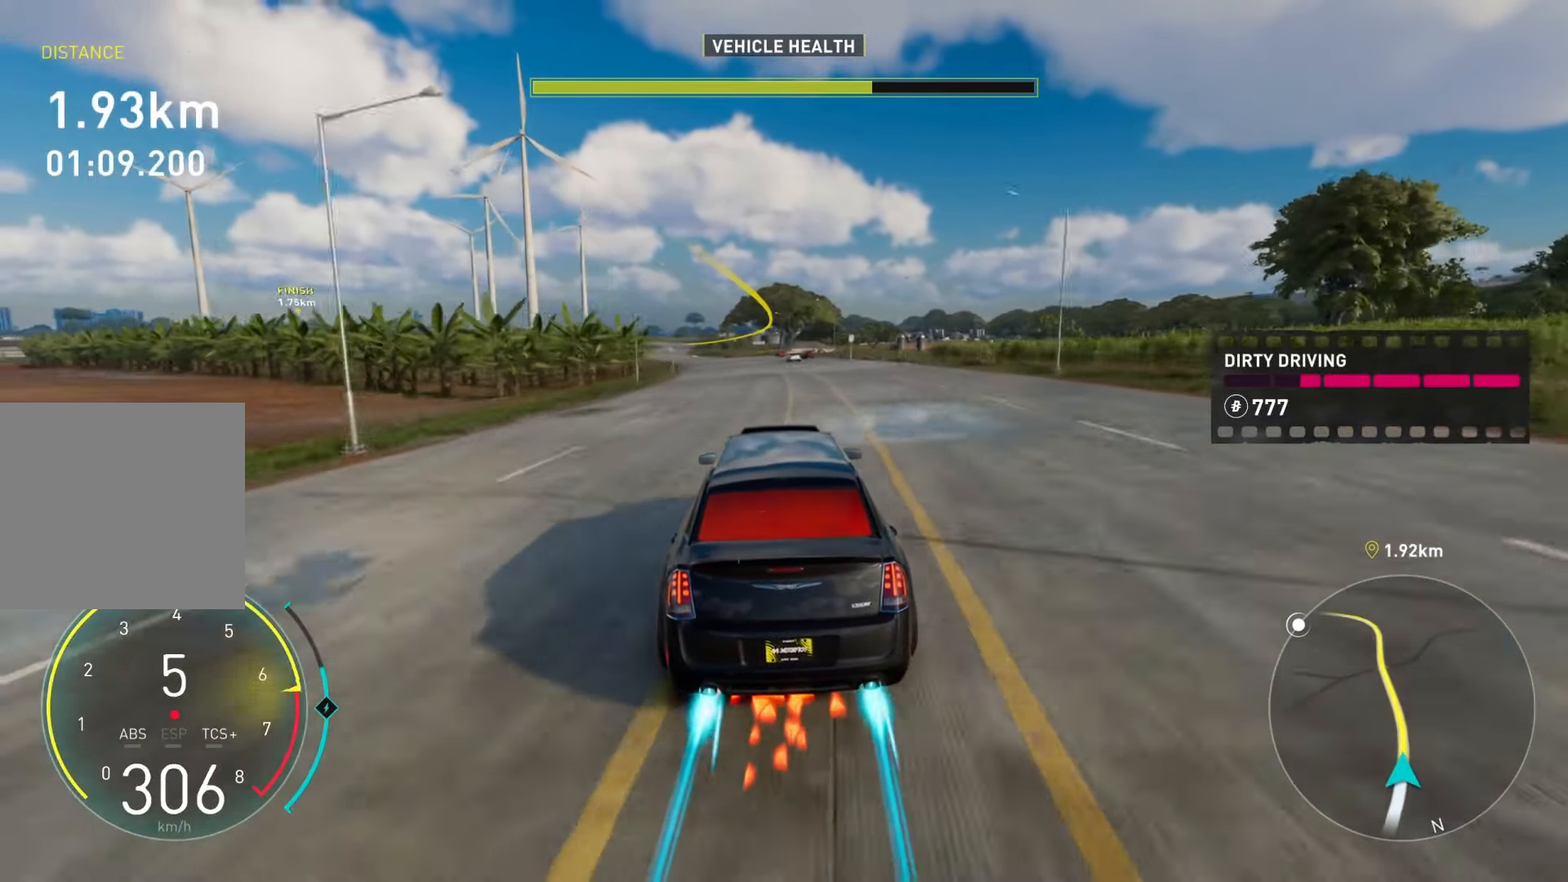
{"buttons": ["R2"], "left_stick": "left", "right_stick": "center", "events": [[100, "Y", "up"]]}
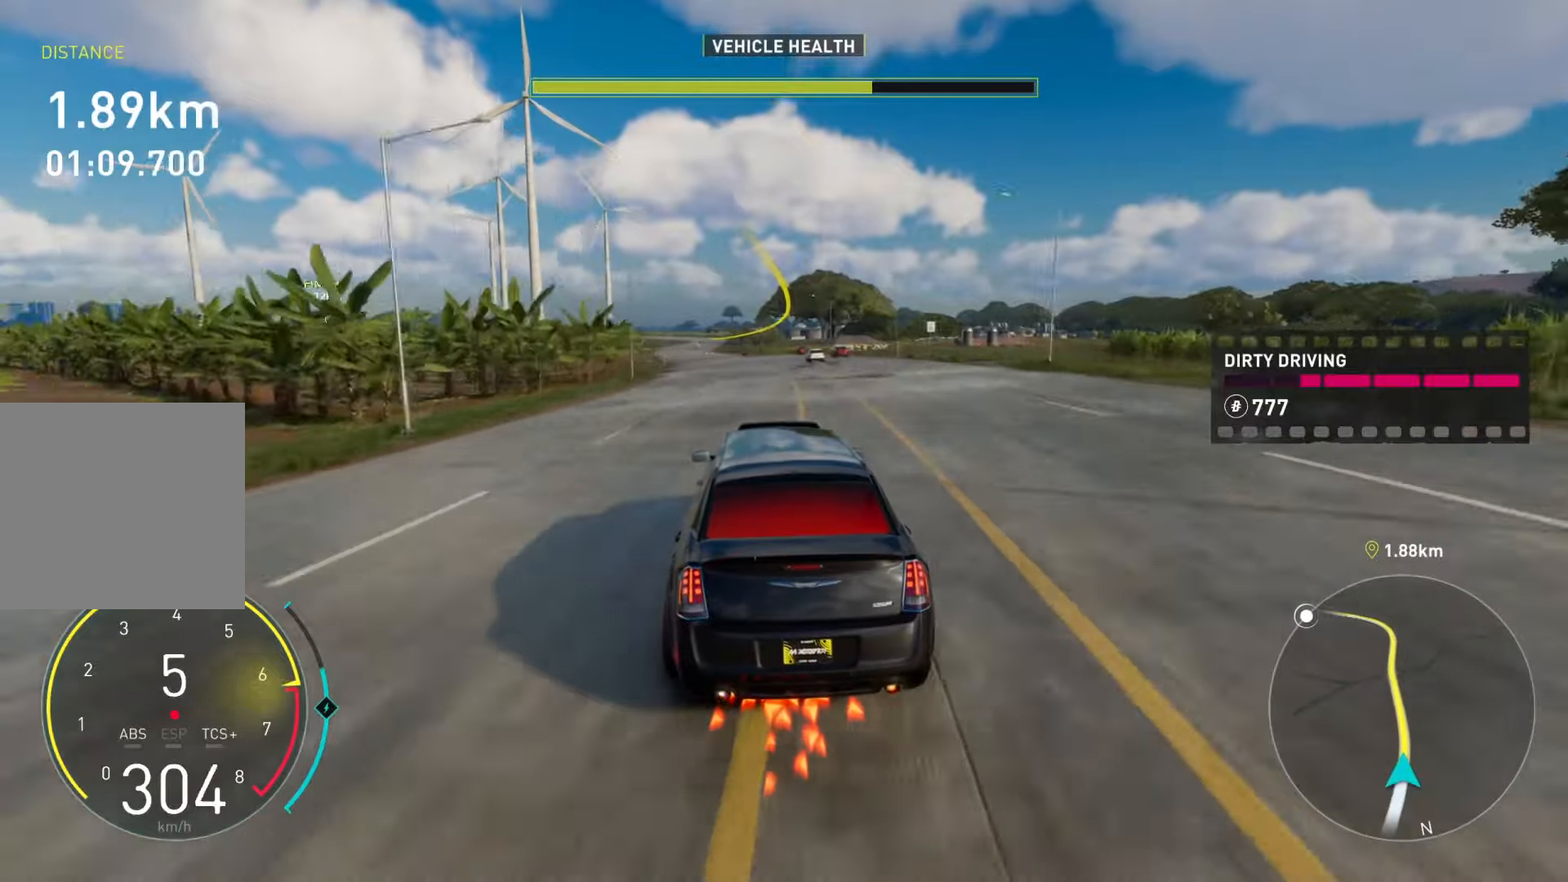
{"buttons": ["R2"], "left_stick": "center", "right_stick": "center", "events": [[250, "left_stick", "center"]]}
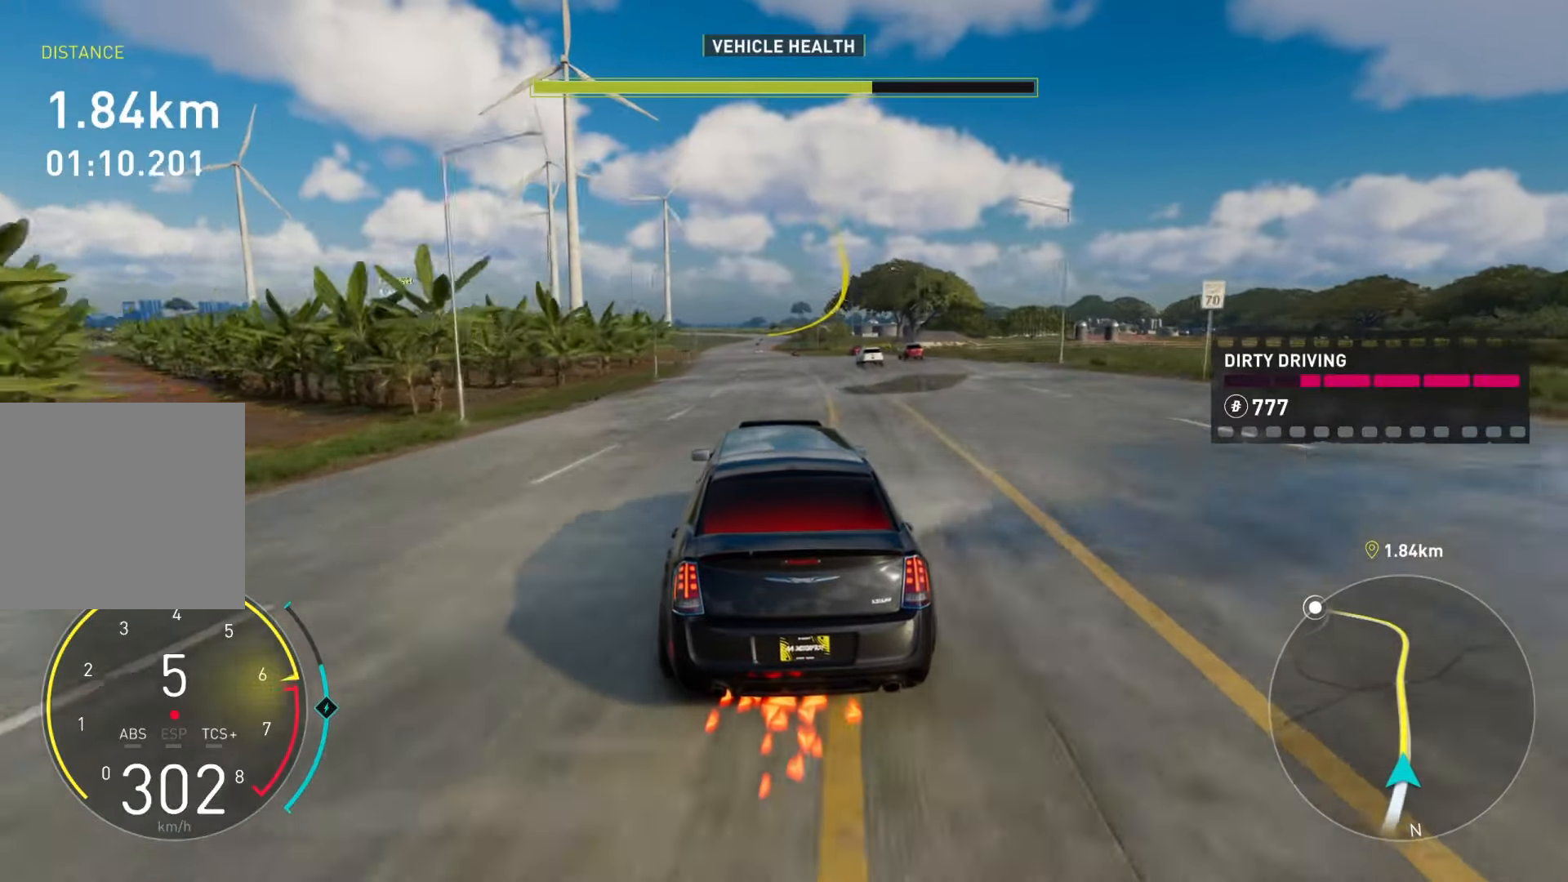
{"buttons": ["R2"], "left_stick": "center", "right_stick": "center", "events": []}
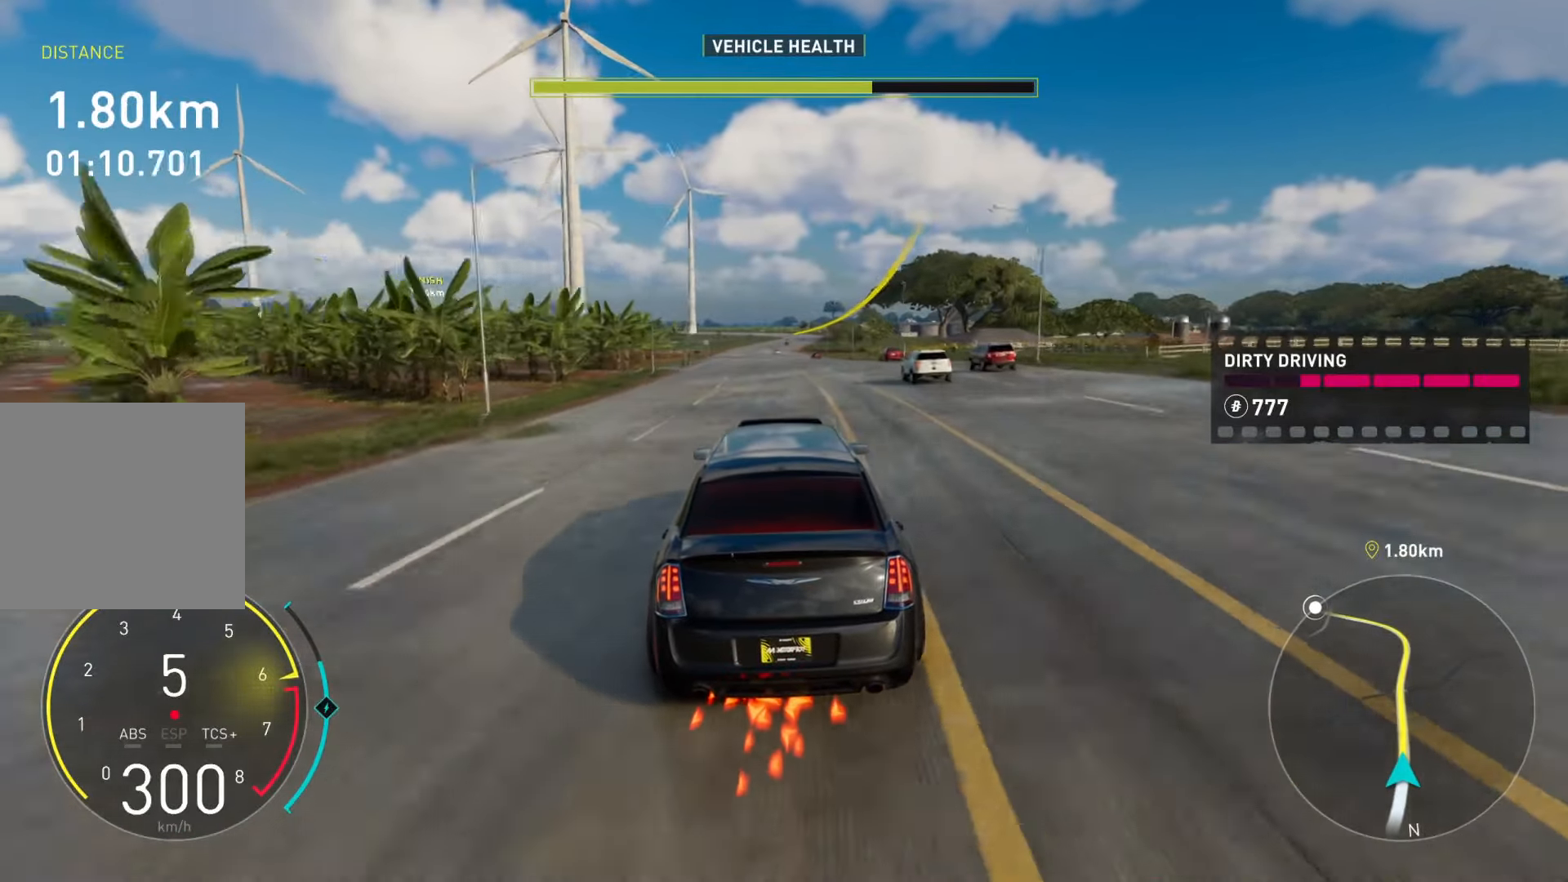
{"buttons": ["R2"], "left_stick": "center", "right_stick": "center", "events": [[16, "left_stick", "left"], [133, "left_stick", "center"]]}
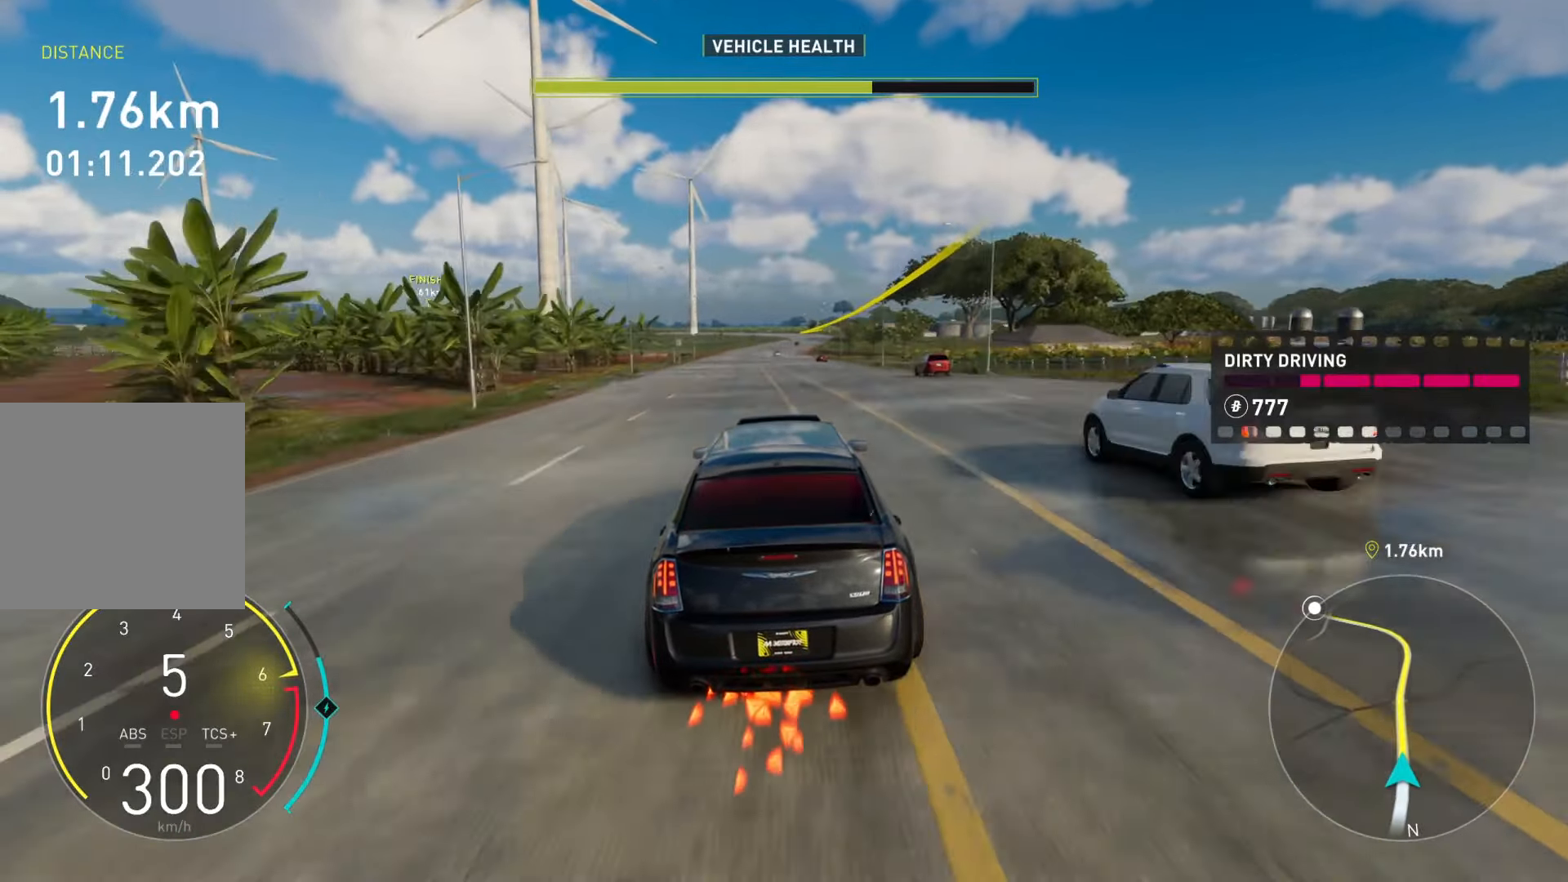
{"buttons": ["R2"], "left_stick": "center", "right_stick": "center", "events": [[184, "Y", "down"], [484, "Y", "up"]]}
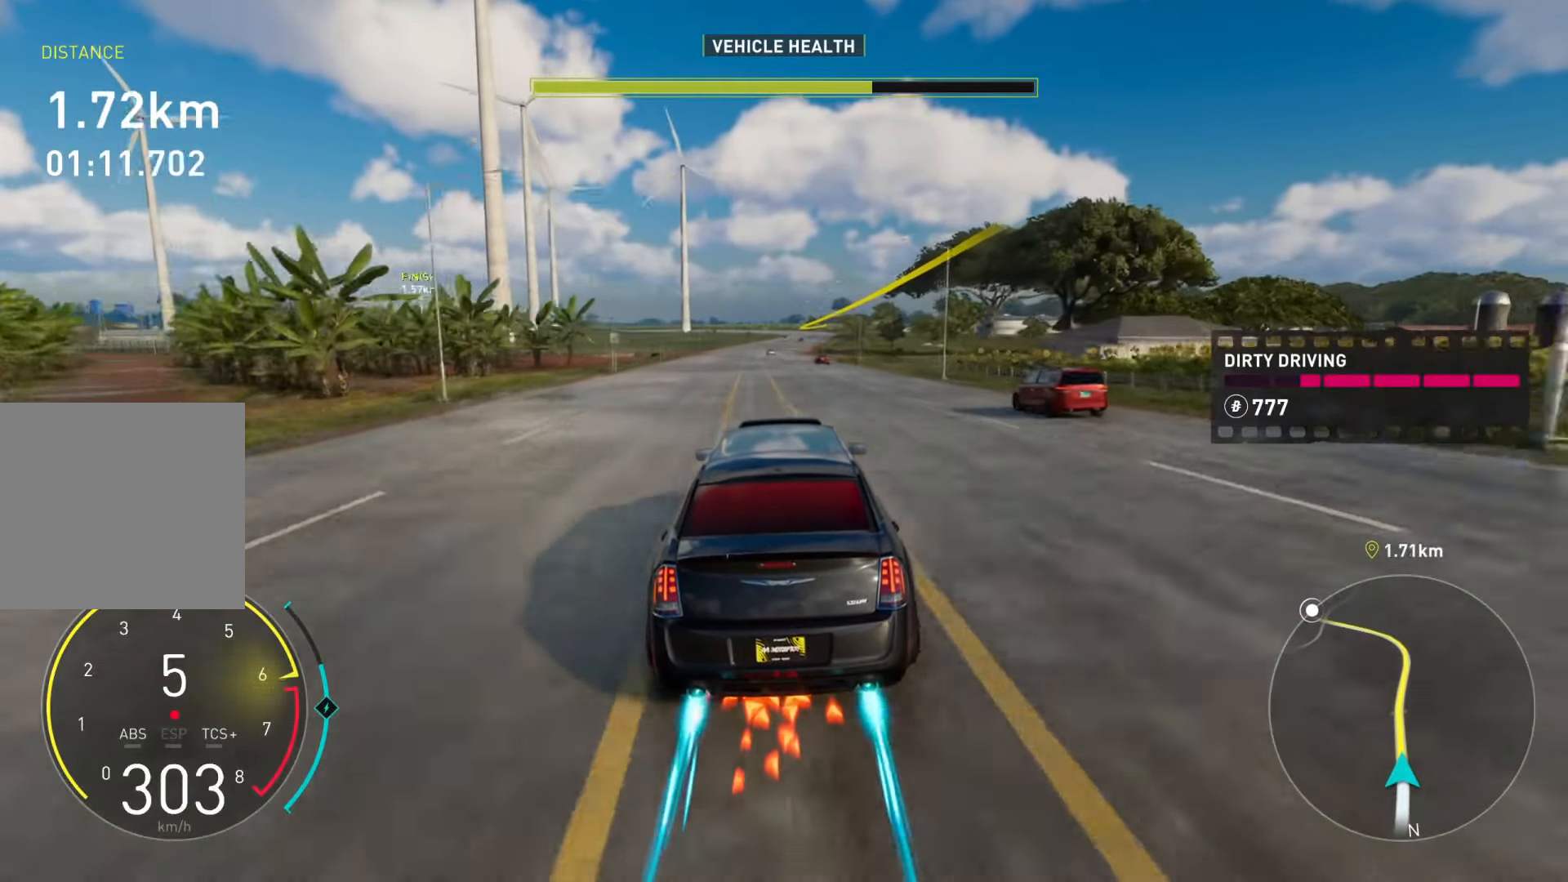
{"buttons": ["R2"], "left_stick": "center", "right_stick": "center", "events": []}
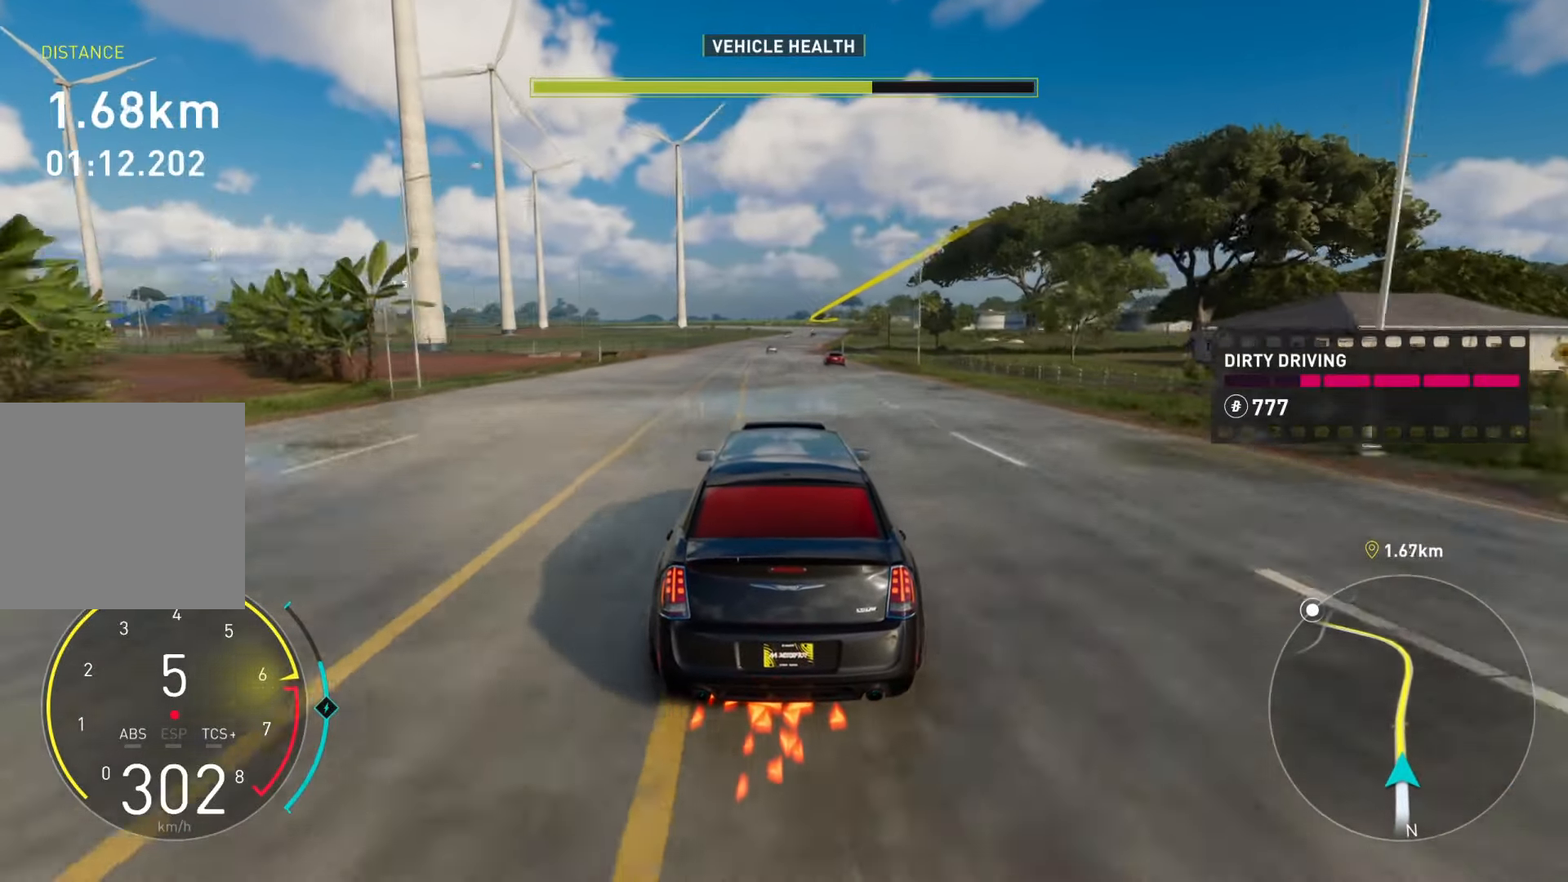
{"buttons": ["R2"], "left_stick": "center", "right_stick": "center", "events": []}
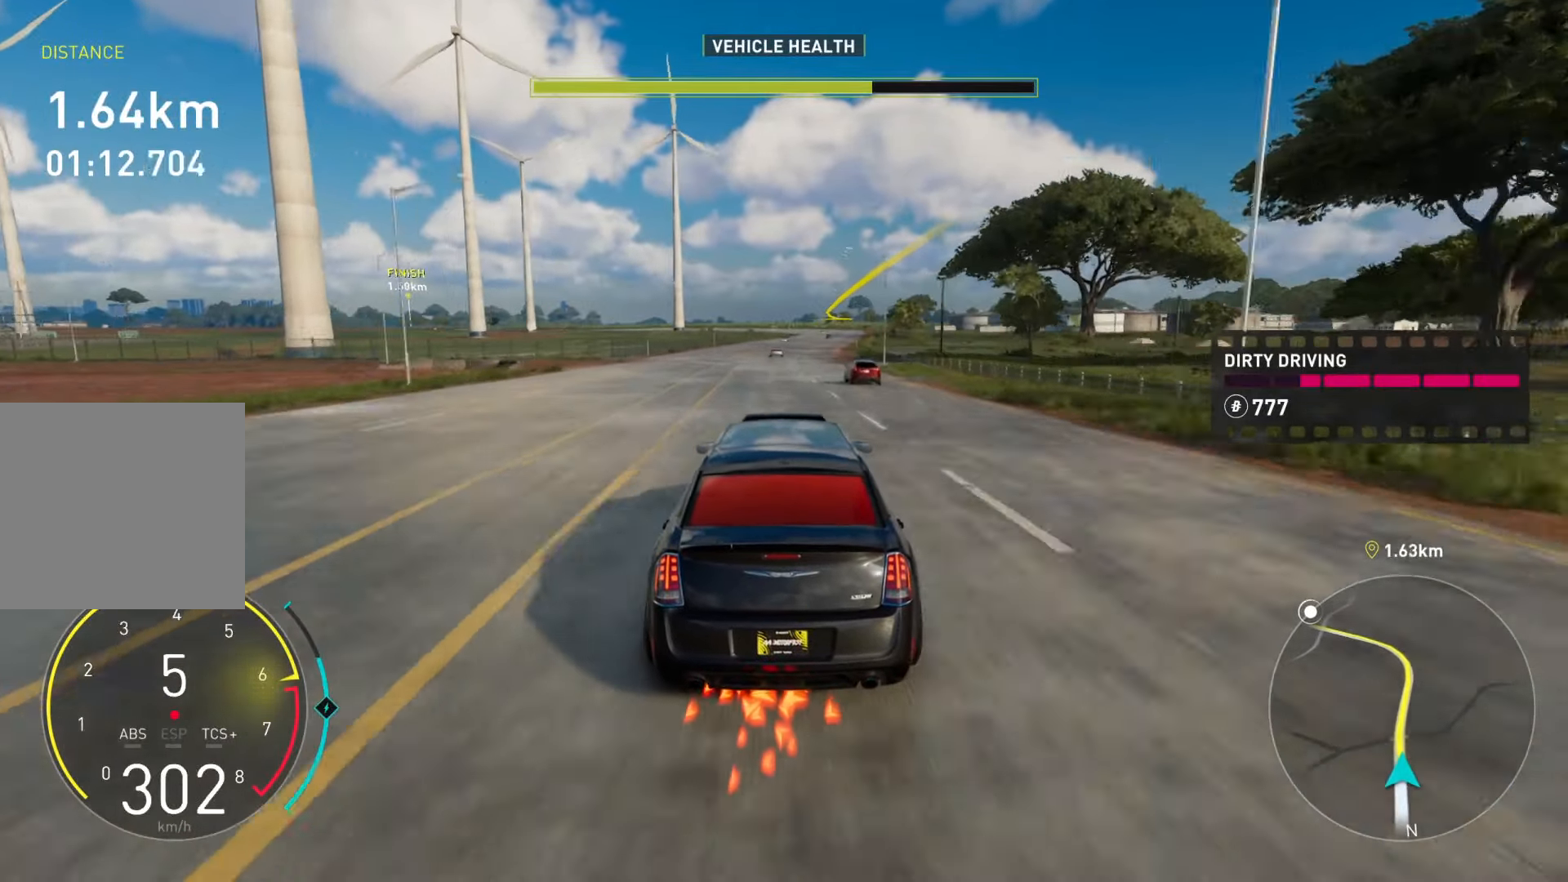
{"buttons": ["R2"], "left_stick": "up-right", "right_stick": "center", "events": [[333, "left_stick", "up-right"]]}
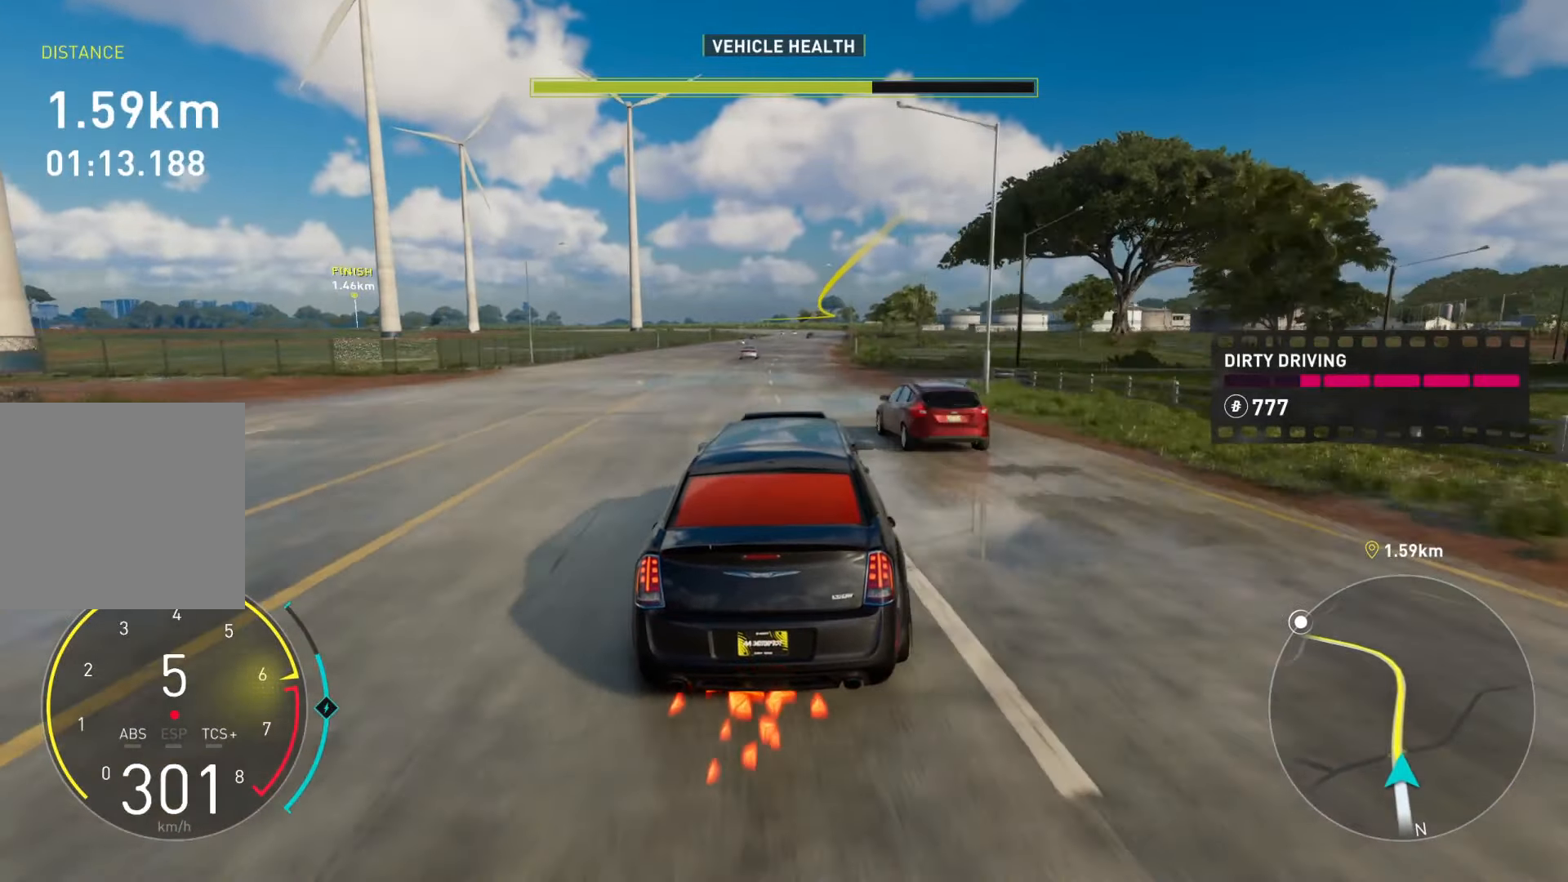
{"buttons": ["R2"], "left_stick": "center", "right_stick": "center", "events": [[17, "left_stick", "center"]]}
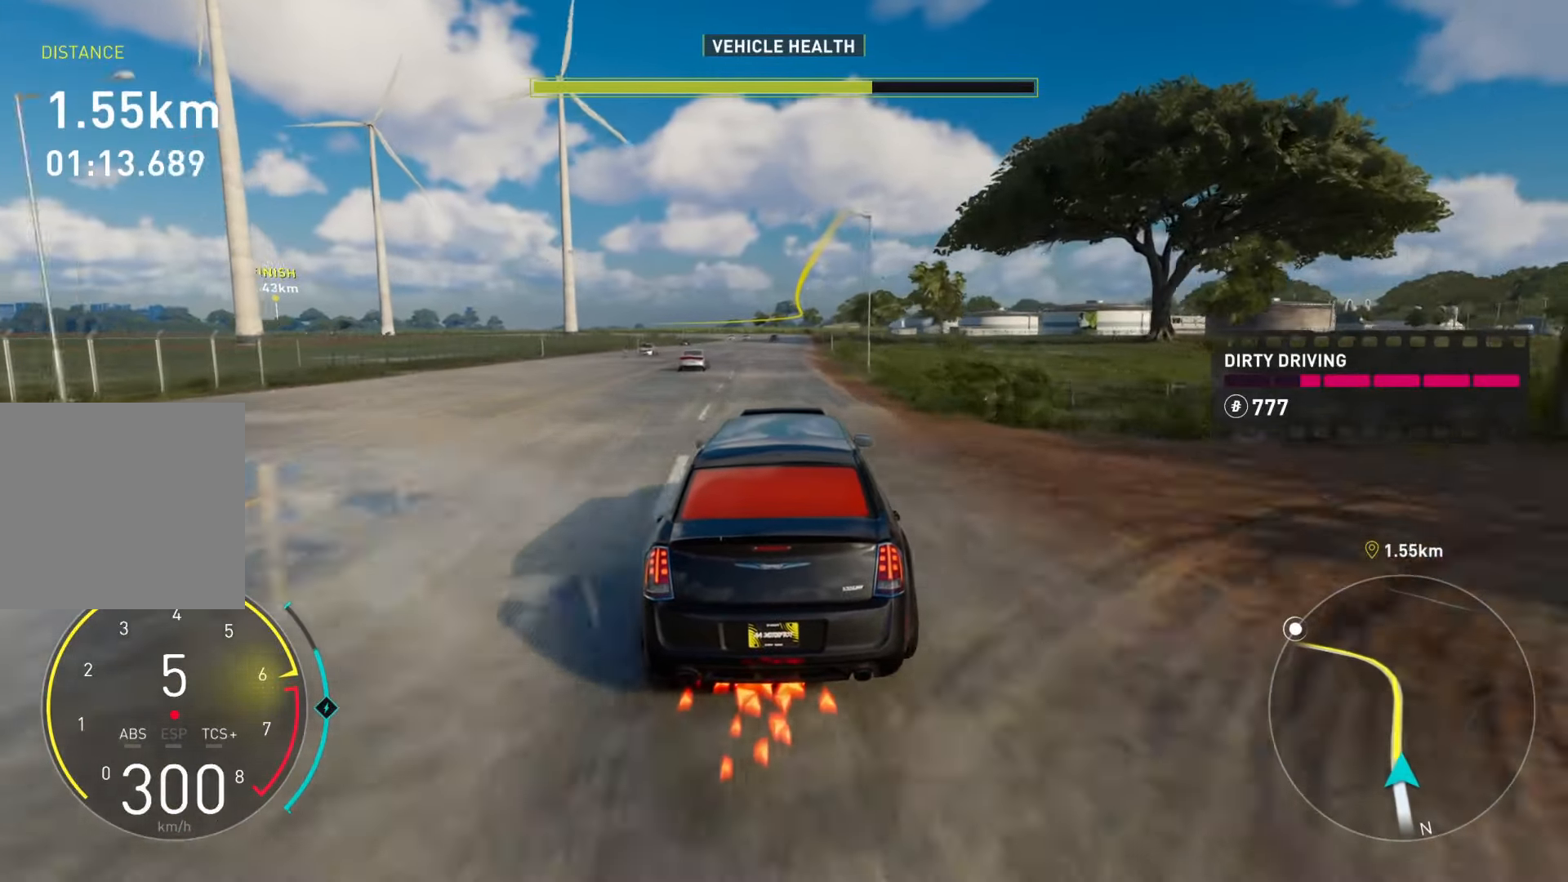
{"buttons": ["R2"], "left_stick": "center", "right_stick": "center", "events": []}
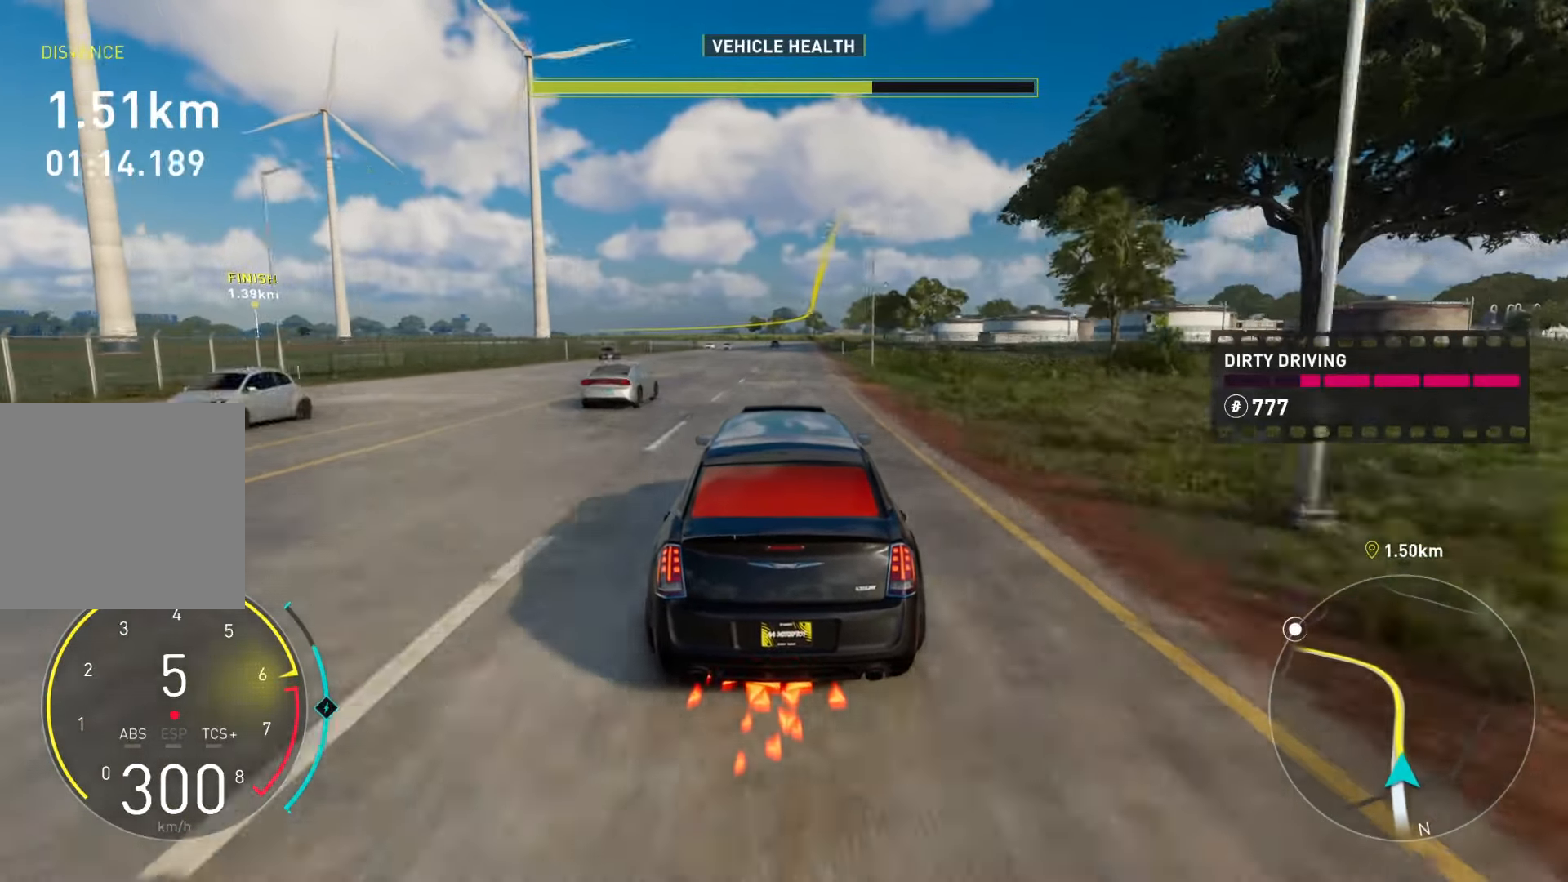
{"buttons": ["R2"], "left_stick": "center", "right_stick": "center", "events": []}
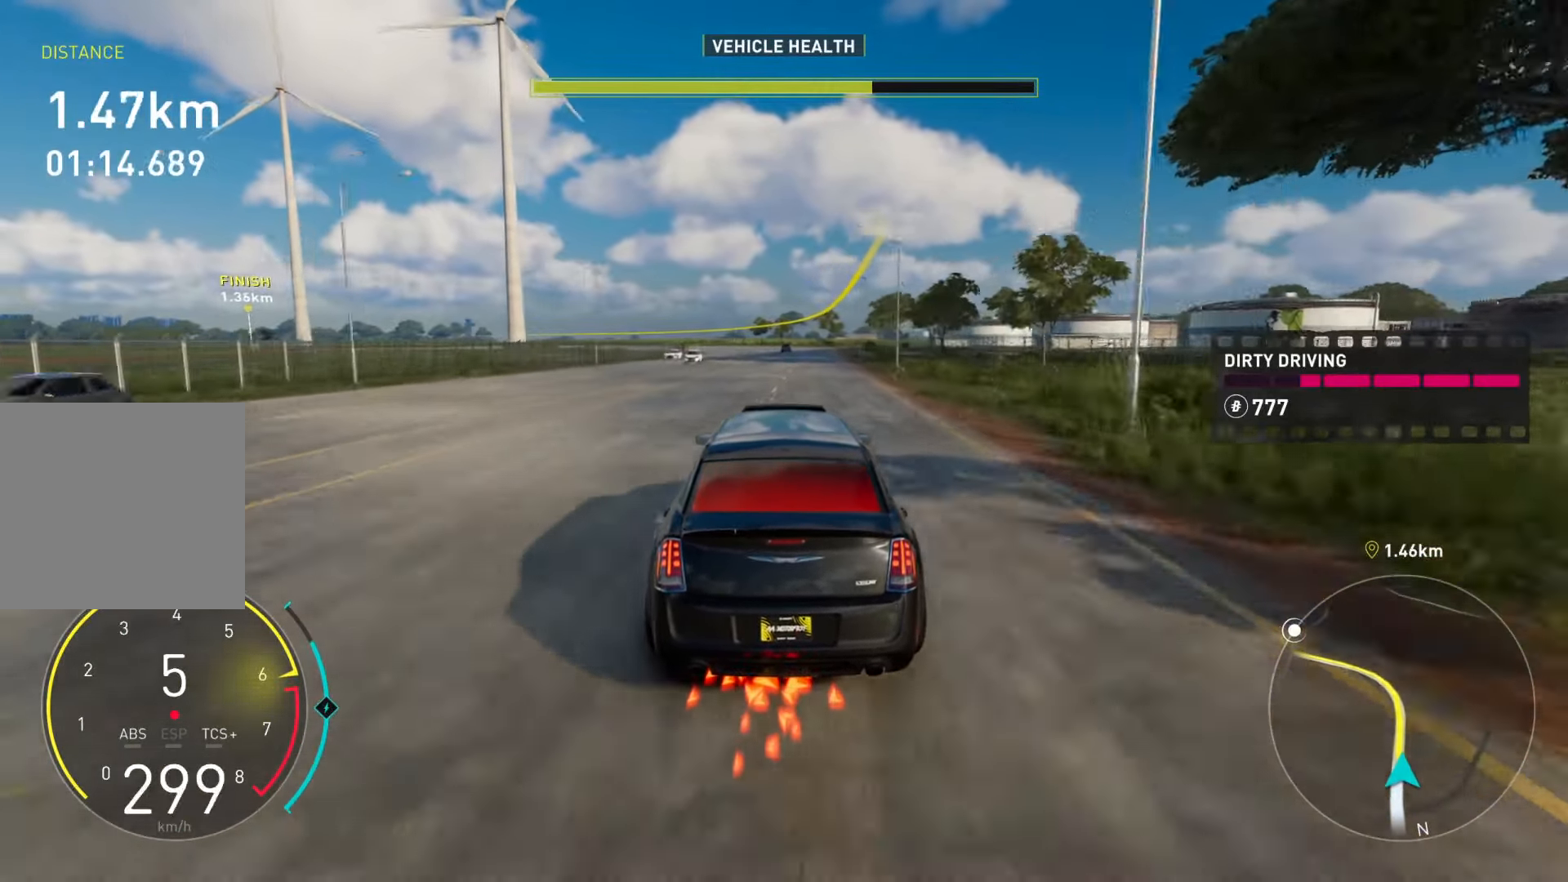
{"buttons": ["R2"], "left_stick": "center", "right_stick": "center", "events": []}
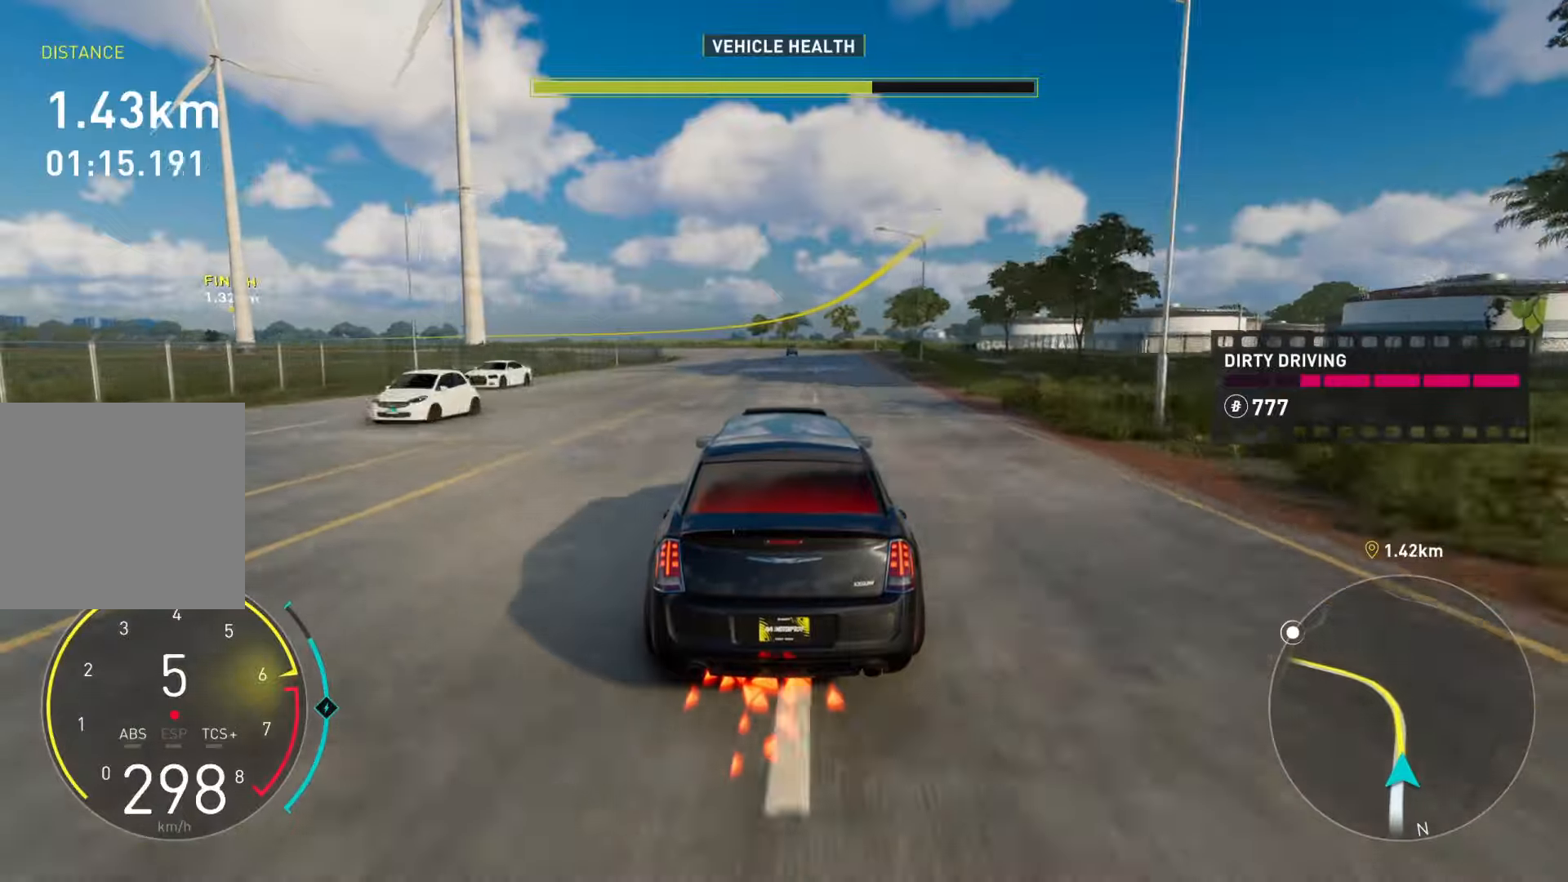
{"buttons": [], "left_stick": "left", "right_stick": "center", "events": [[200, "left_stick", "left"], [400, "R2", "up"]]}
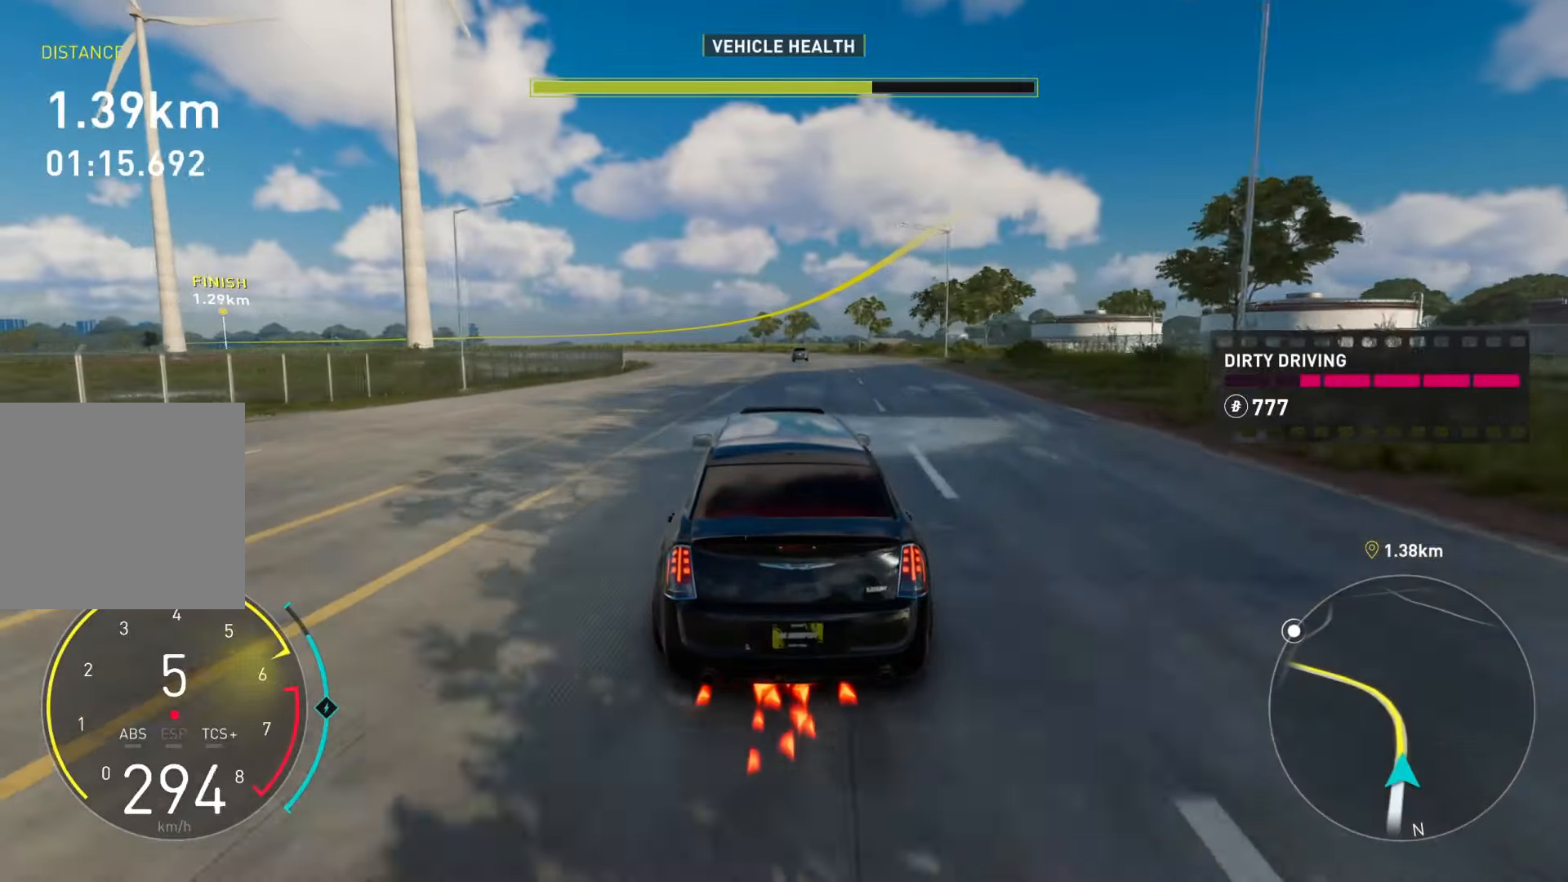
{"buttons": ["R2"], "left_stick": "center", "right_stick": "center", "events": [[350, "left_stick", "center"], [367, "R2", "down"]]}
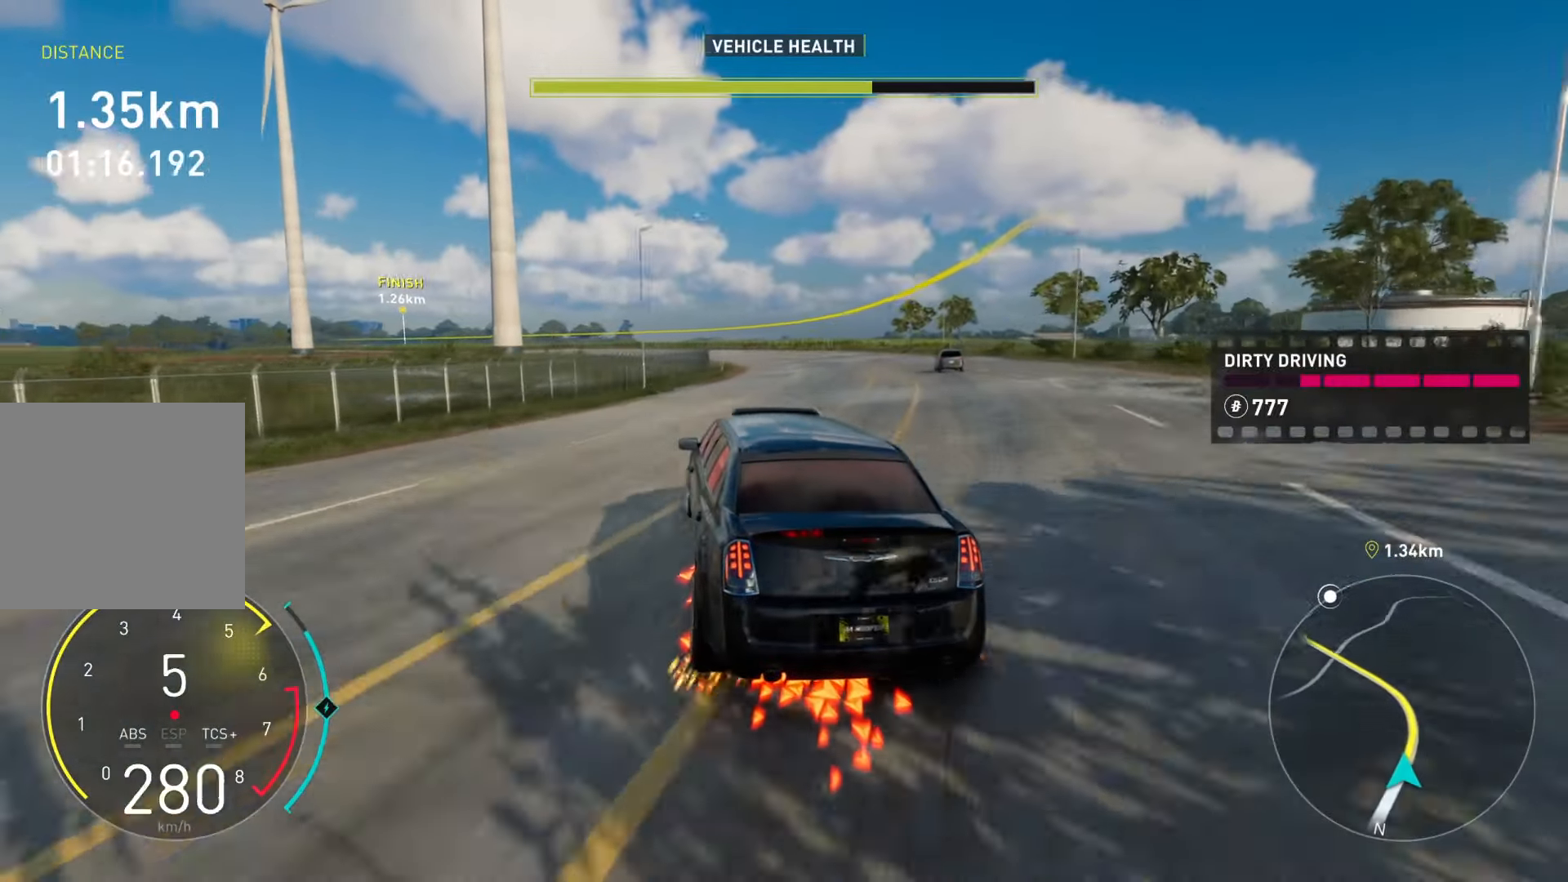
{"buttons": ["R2"], "left_stick": "center", "right_stick": "center", "events": [[16, "left_stick", "up-right"], [150, "left_stick", "center"]]}
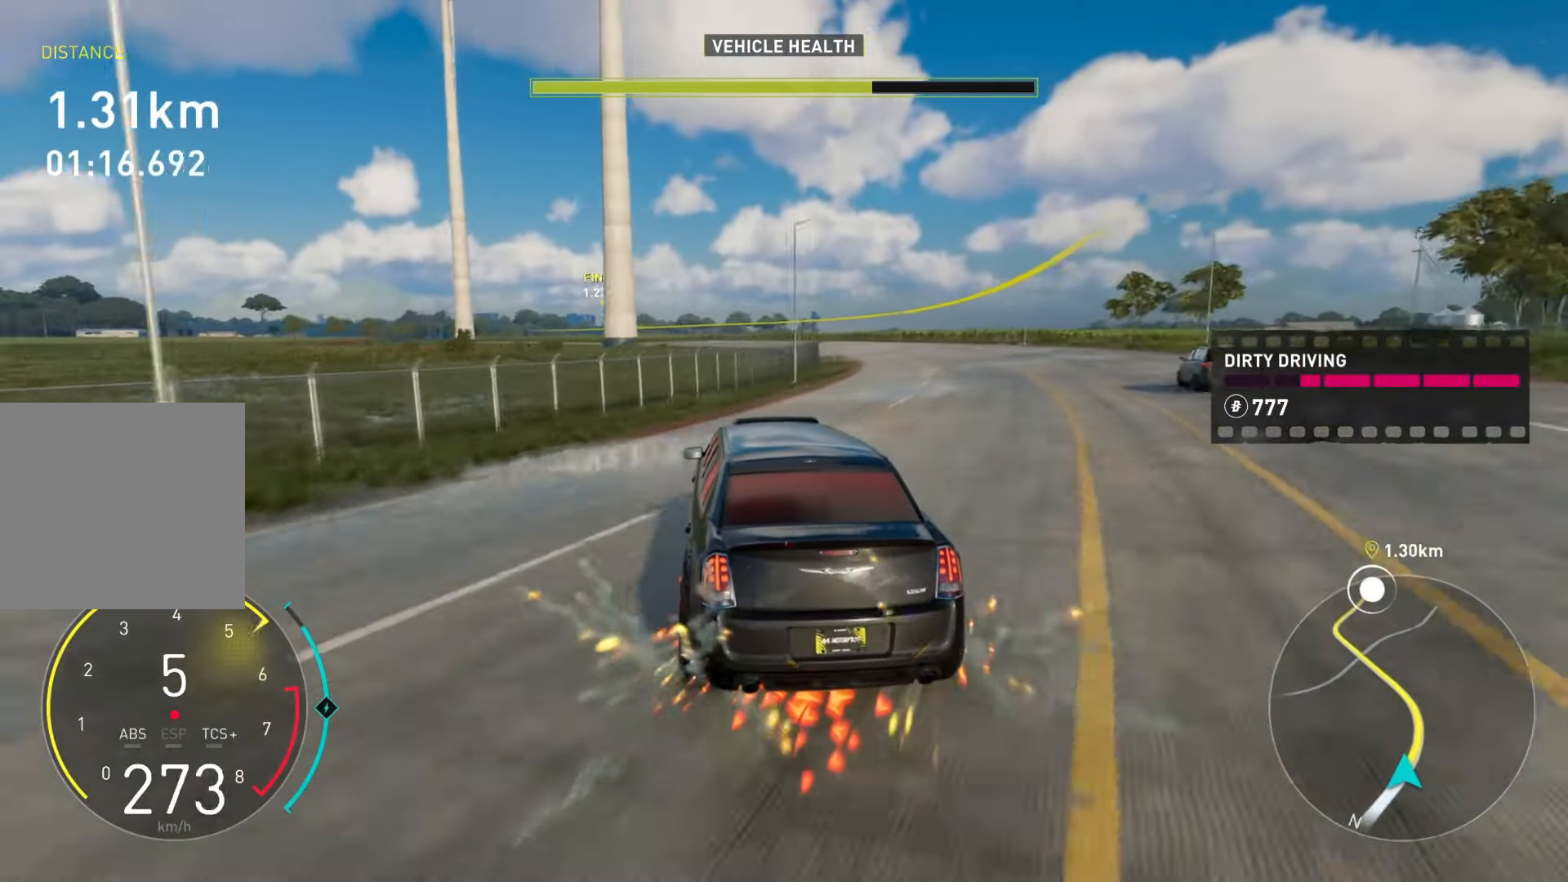
{"buttons": ["R2"], "left_stick": "center", "right_stick": "center", "events": [[100, "left_stick", "up-right"], [467, "left_stick", "center"]]}
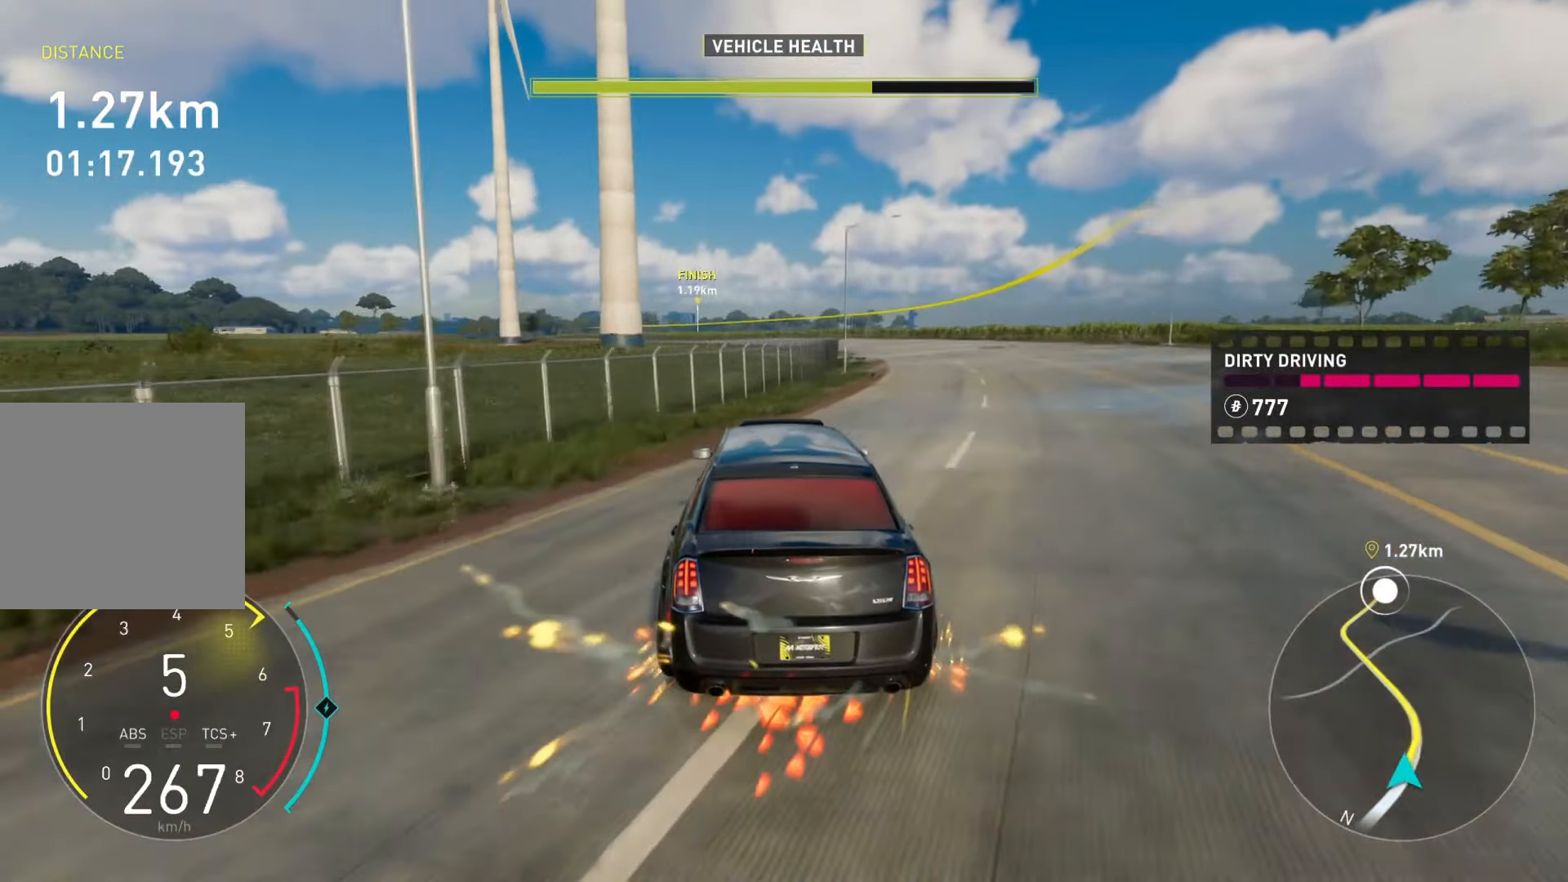
{"buttons": ["R2"], "left_stick": "center", "right_stick": "center", "events": []}
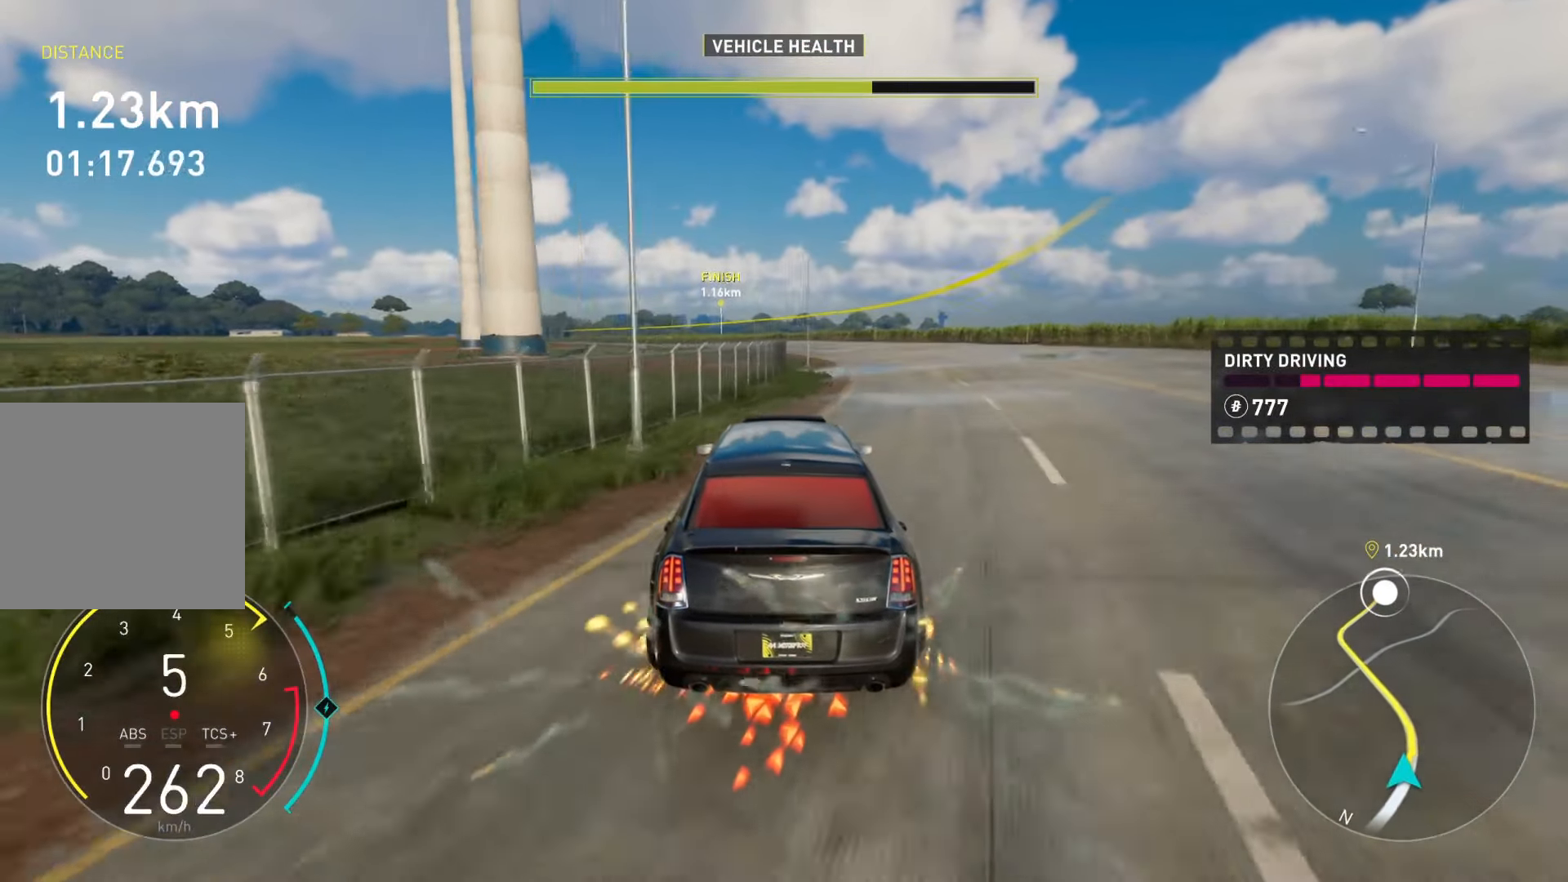
{"buttons": ["R2"], "left_stick": "left", "right_stick": "center", "events": [[83, "left_stick", "left"]]}
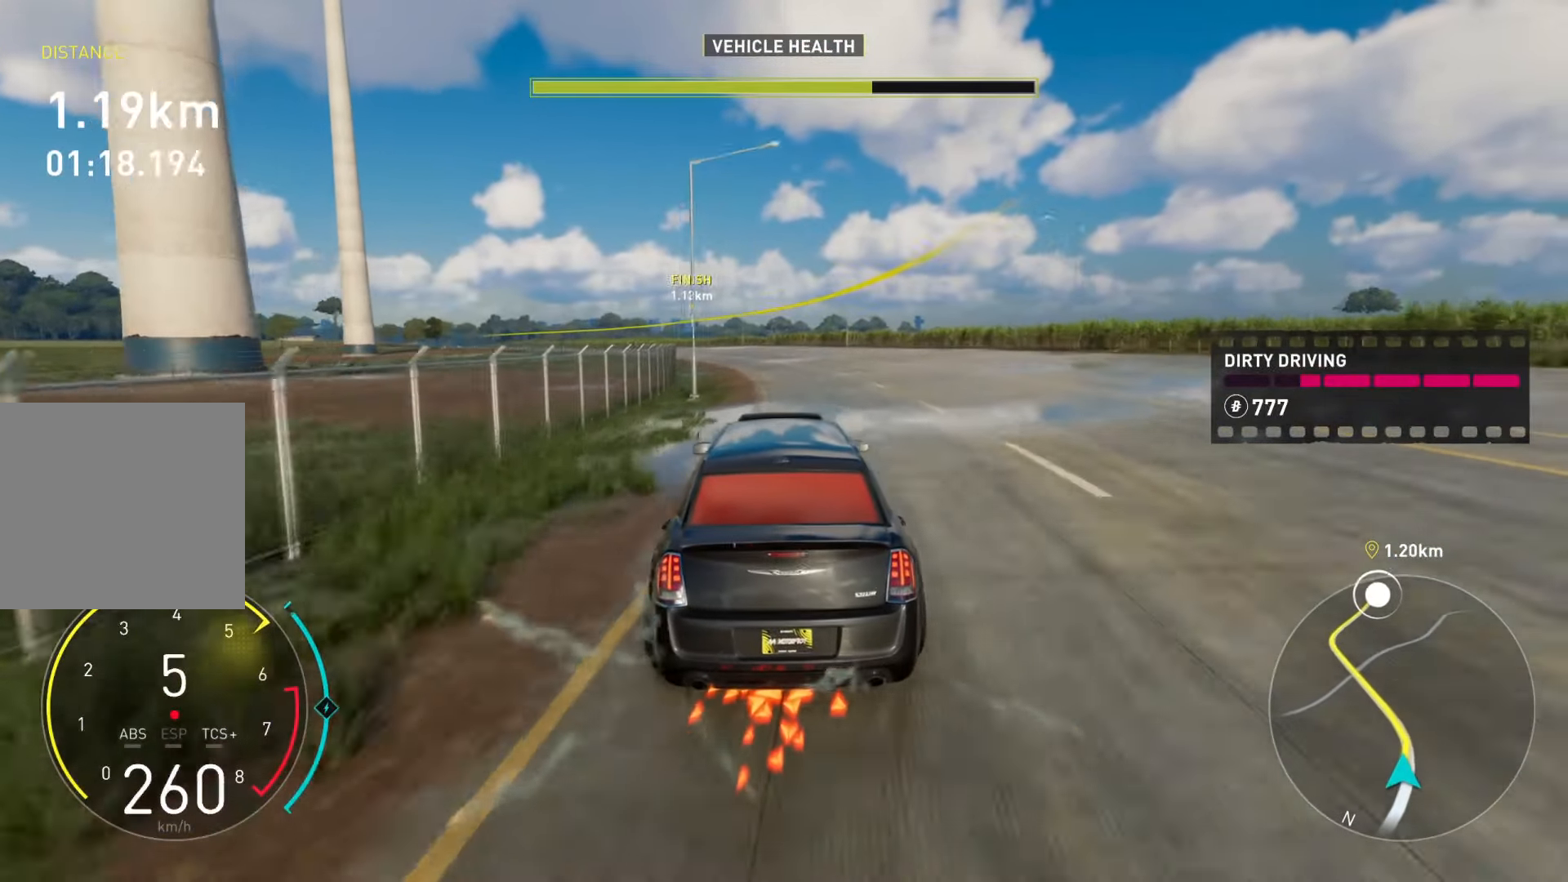
{"buttons": ["R2"], "left_stick": "left", "right_stick": "center", "events": [[183, "left_stick", "center"], [400, "left_stick", "left"]]}
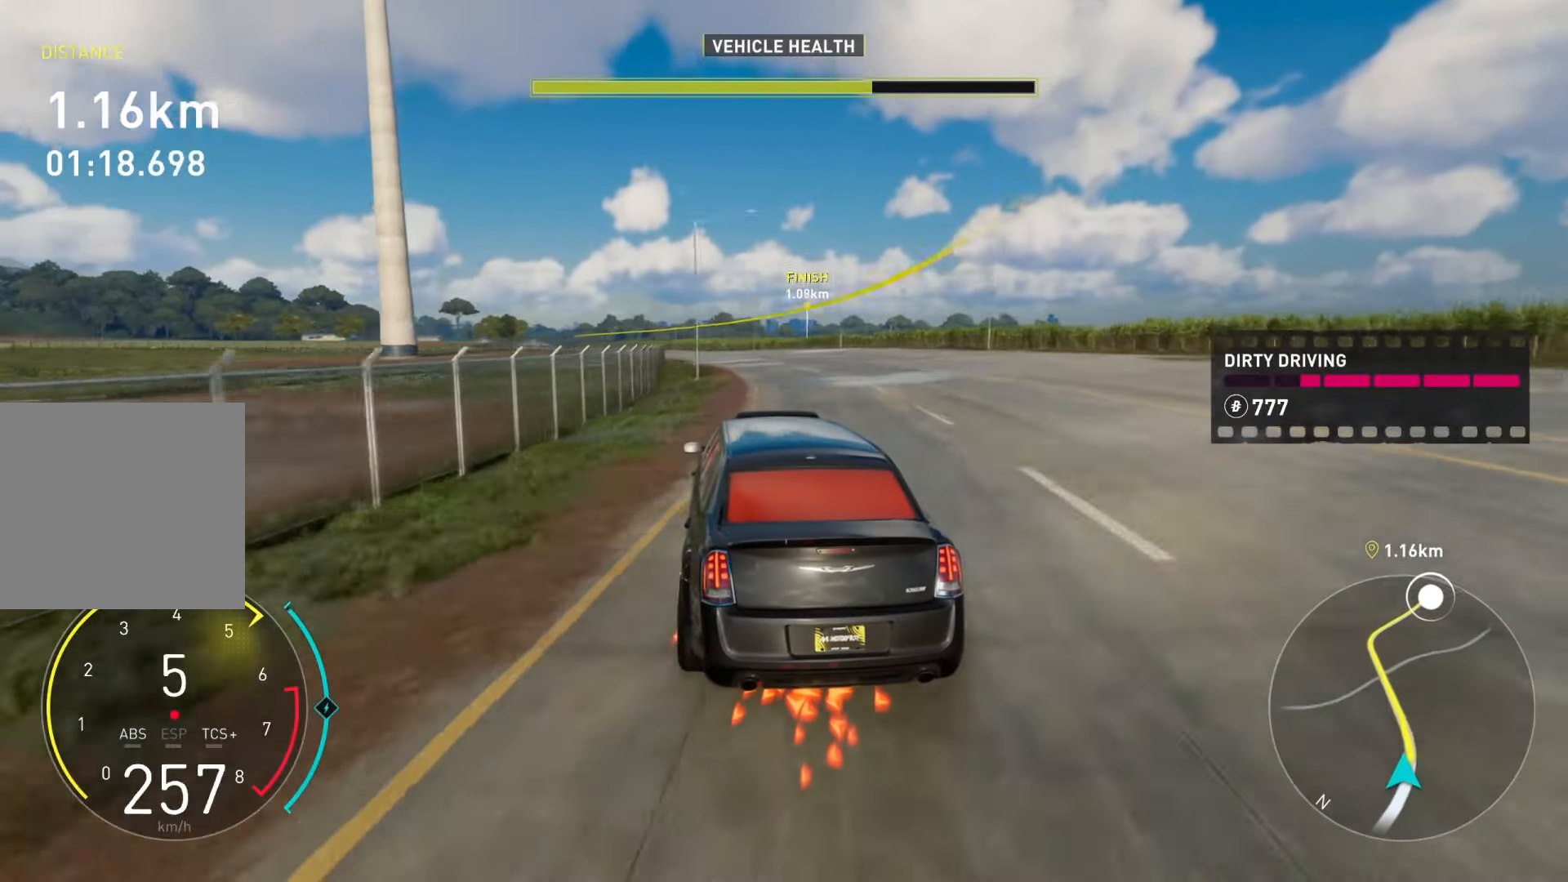
{"buttons": ["R2"], "left_stick": "left", "right_stick": "center", "events": [[350, "left_stick", "center"], [434, "left_stick", "left"]]}
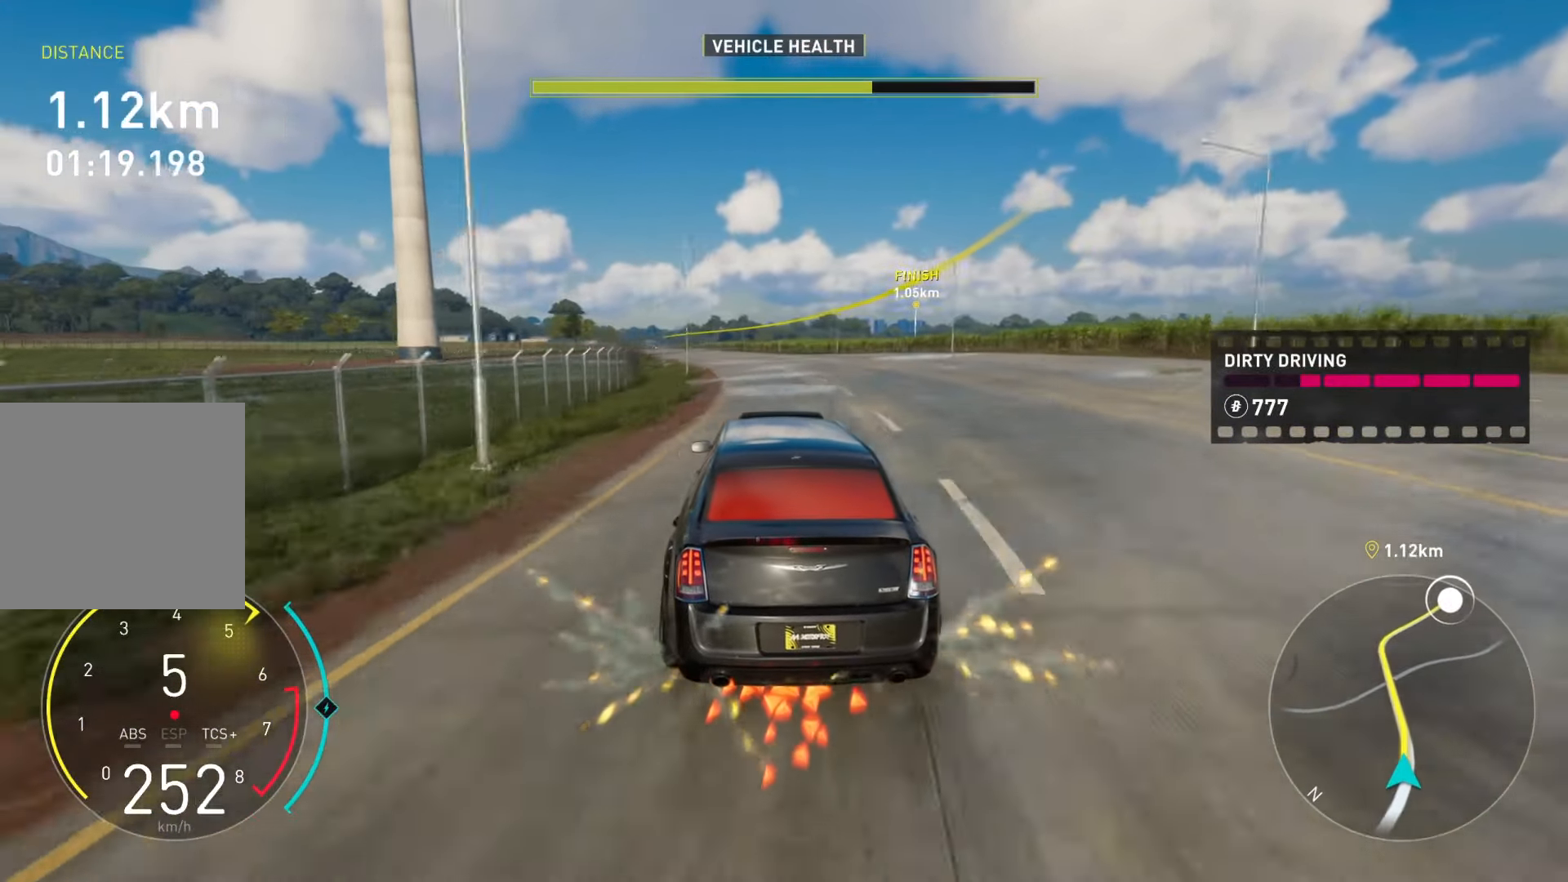
{"buttons": ["Y", "R2"], "left_stick": "left", "right_stick": "center", "events": [[300, "left_stick", "center"], [317, "Y", "down"], [500, "left_stick", "left"]]}